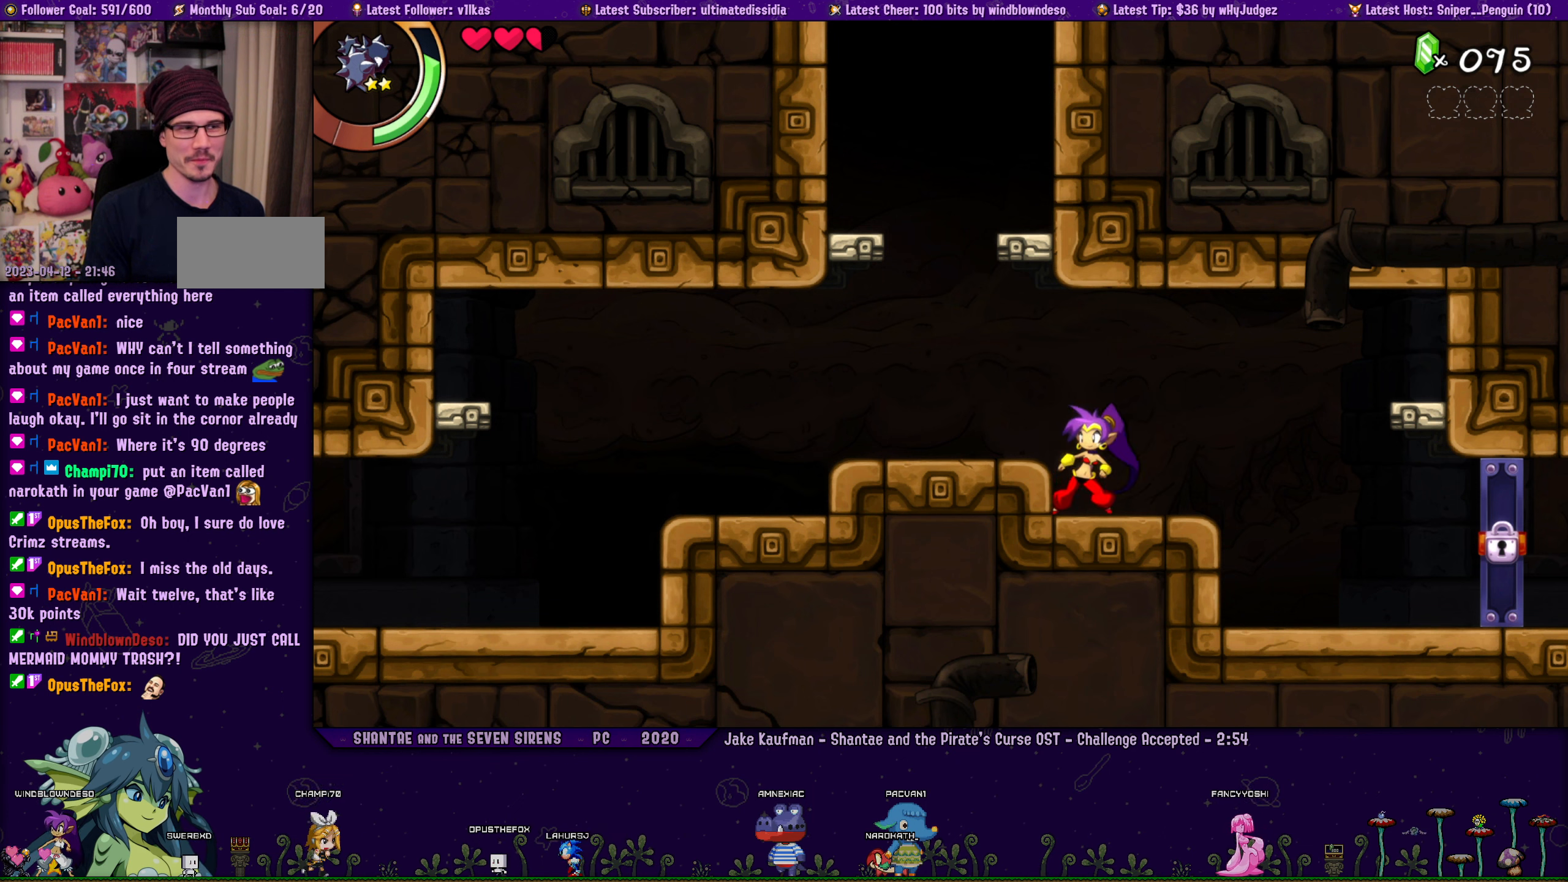
Gameplay with a controller (PlayStation layout); each line is a JSON object with the inputs held at the frame after it. "events" lists button and stick changes between this image and that frame as [ms after this image, input, new state], when the widget could be followed in between. Not read: L2 R2 R3 TOUCHPAD right_stick.
{"buttons": [], "left_stick": "center", "events": [[33, "DPAD_RIGHT", "down"], [50, "left_stick", "left"], [150, "DPAD_RIGHT", "up"], [167, "left_stick", "center"], [267, "DPAD_RIGHT", "down"], [283, "left_stick", "left"], [367, "DPAD_RIGHT", "up"], [417, "left_stick", "center"]]}
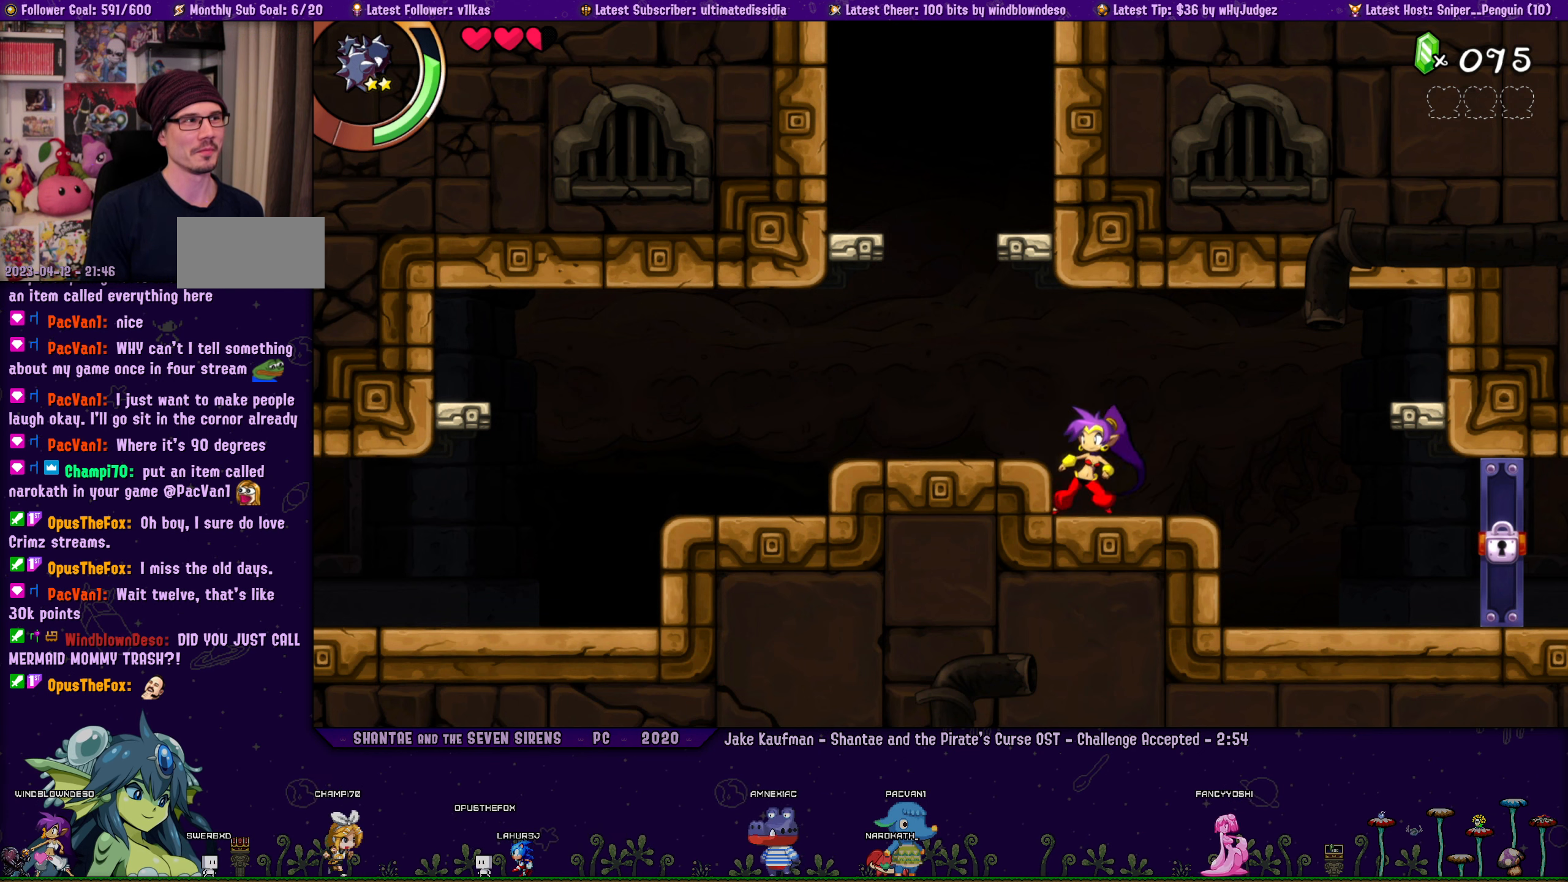
{"buttons": [], "left_stick": "center", "events": [[33, "DPAD_RIGHT", "down"], [50, "left_stick", "left"], [150, "DPAD_RIGHT", "up"], [167, "left_stick", "center"], [267, "DPAD_RIGHT", "down"], [283, "left_stick", "left"], [400, "DPAD_RIGHT", "up"], [400, "left_stick", "center"]]}
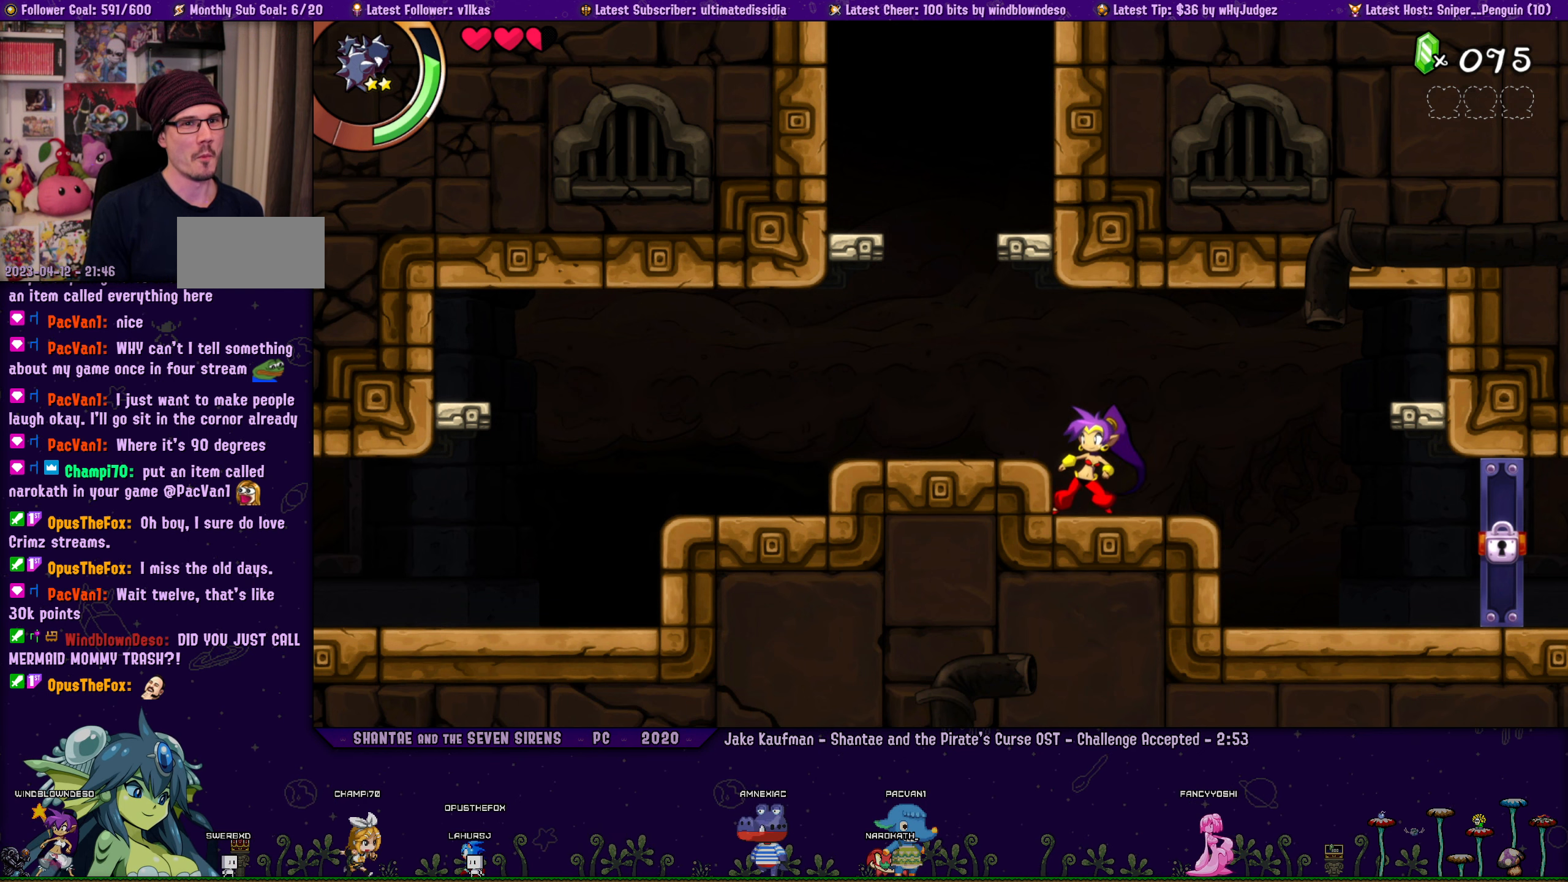
{"buttons": [], "left_stick": "center", "events": [[17, "DPAD_RIGHT", "down"], [67, "left_stick", "left"], [150, "DPAD_RIGHT", "up"], [183, "left_stick", "center"], [283, "DPAD_RIGHT", "down"], [317, "left_stick", "left"], [417, "DPAD_RIGHT", "up"], [450, "left_stick", "center"]]}
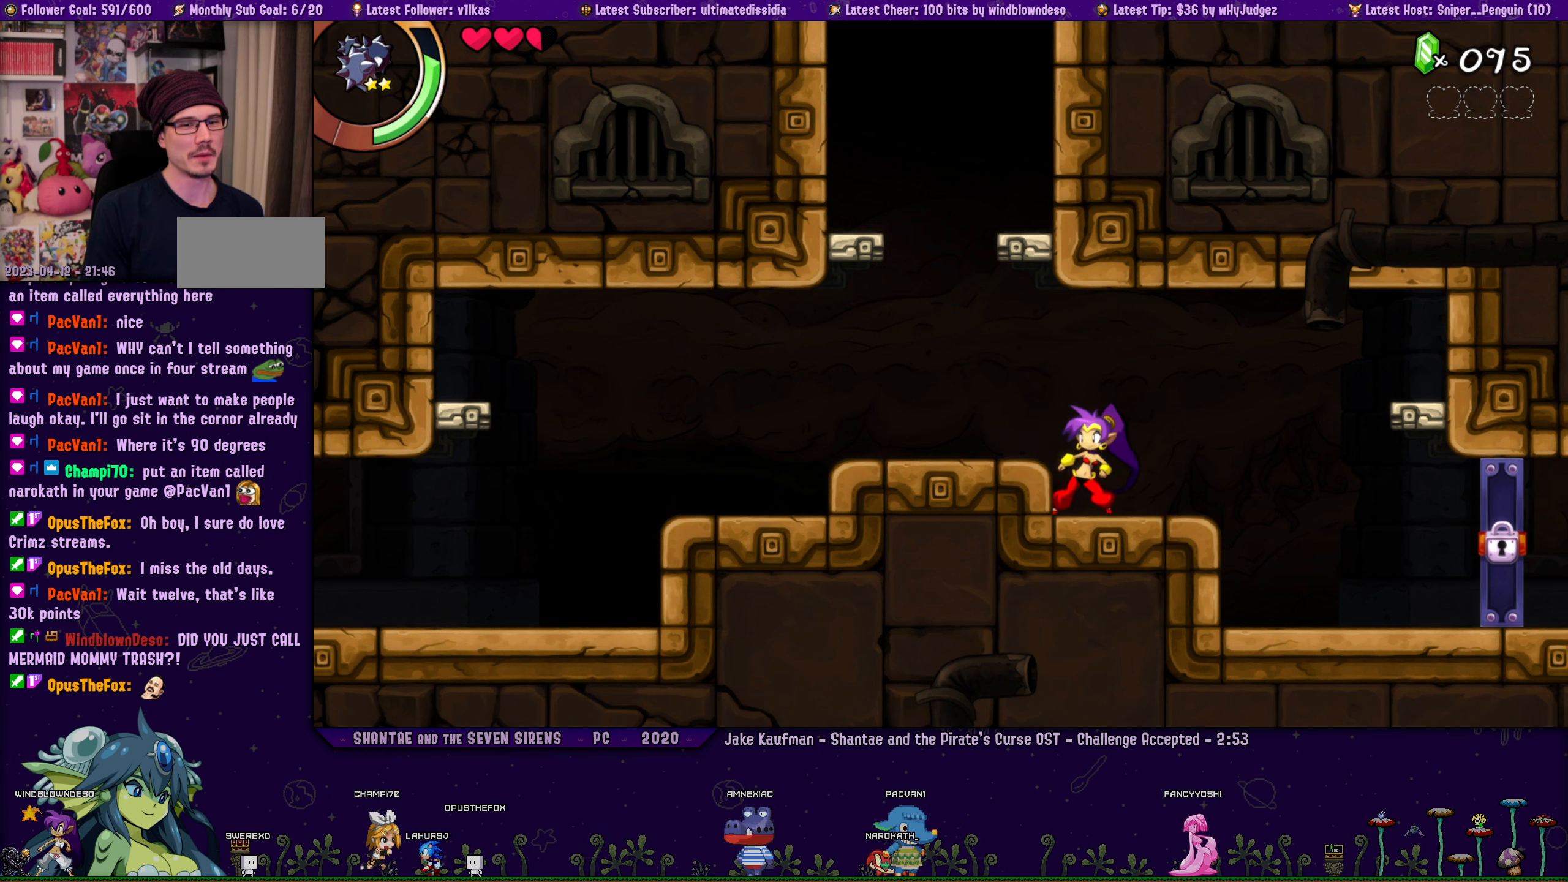
{"buttons": [], "left_stick": "center", "events": [[50, "DPAD_RIGHT", "down"], [100, "left_stick", "left"], [167, "DPAD_RIGHT", "up"], [200, "left_stick", "center"], [300, "DPAD_RIGHT", "down"], [333, "left_stick", "left"], [433, "DPAD_RIGHT", "up"], [450, "left_stick", "center"]]}
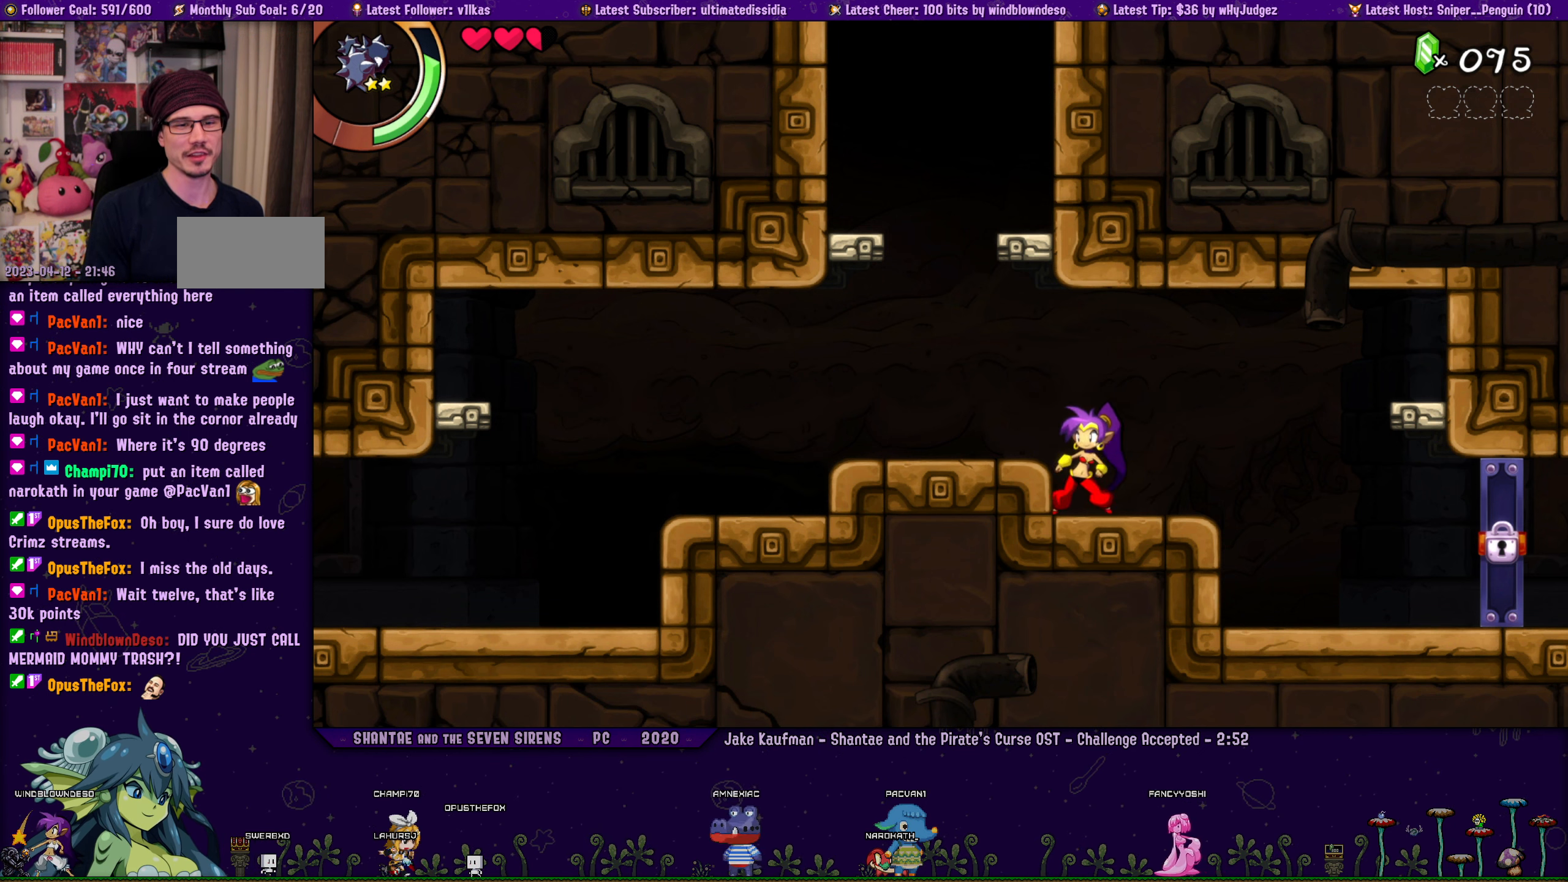
{"buttons": [], "left_stick": "center", "events": [[67, "DPAD_RIGHT", "down"], [83, "left_stick", "left"], [183, "DPAD_RIGHT", "up"], [200, "left_stick", "center"], [300, "DPAD_RIGHT", "down"], [333, "left_stick", "left"], [417, "DPAD_RIGHT", "up"], [450, "left_stick", "center"]]}
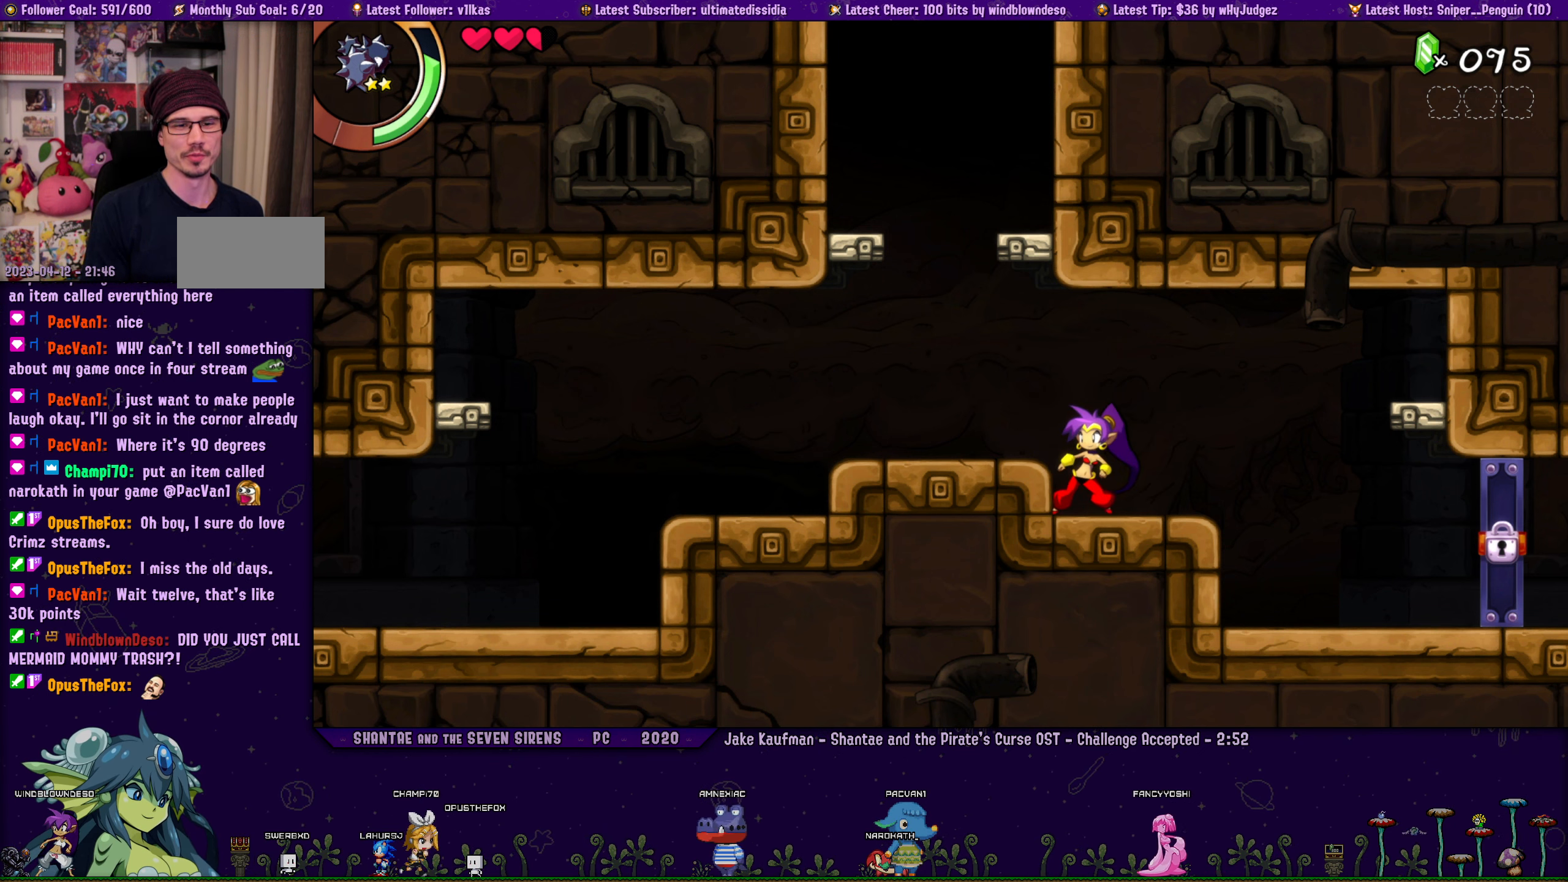
{"buttons": [], "left_stick": "center", "events": [[33, "DPAD_RIGHT", "down"], [67, "left_stick", "left"], [150, "DPAD_RIGHT", "up"], [183, "left_stick", "center"], [300, "DPAD_RIGHT", "down"], [333, "left_stick", "left"], [417, "left_stick", "center"], [433, "DPAD_RIGHT", "up"]]}
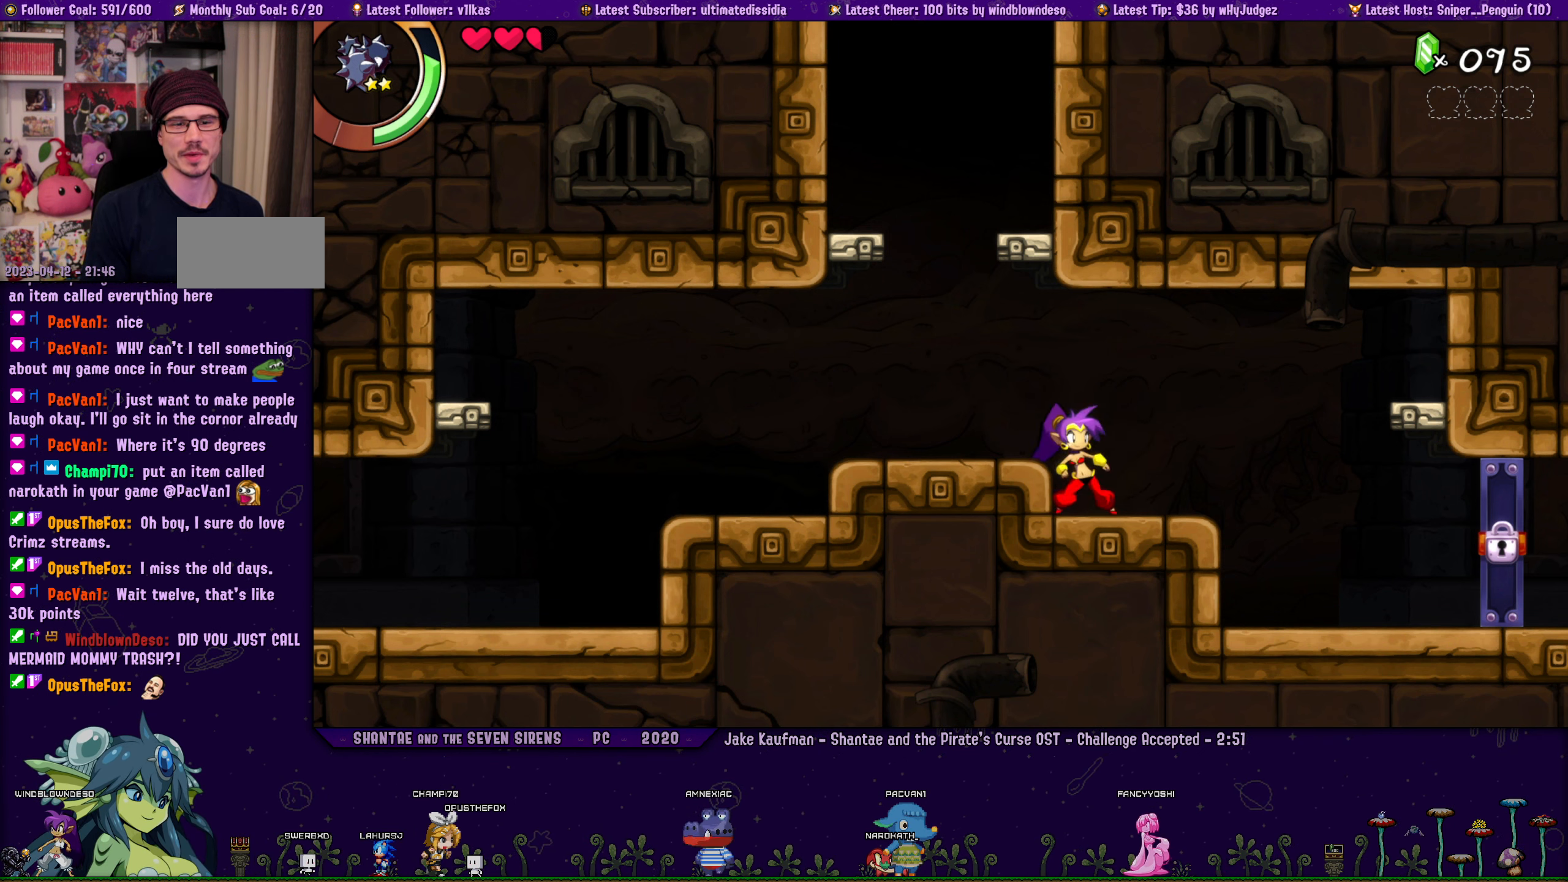
{"buttons": ["DPAD_RIGHT"], "left_stick": "left", "events": [[33, "DPAD_RIGHT", "down"], [67, "left_stick", "left"], [150, "DPAD_RIGHT", "up"], [150, "left_stick", "center"], [267, "DPAD_RIGHT", "down"], [283, "left_stick", "left"], [367, "DPAD_RIGHT", "up"], [383, "left_stick", "center"], [467, "DPAD_RIGHT", "down"], [500, "left_stick", "left"]]}
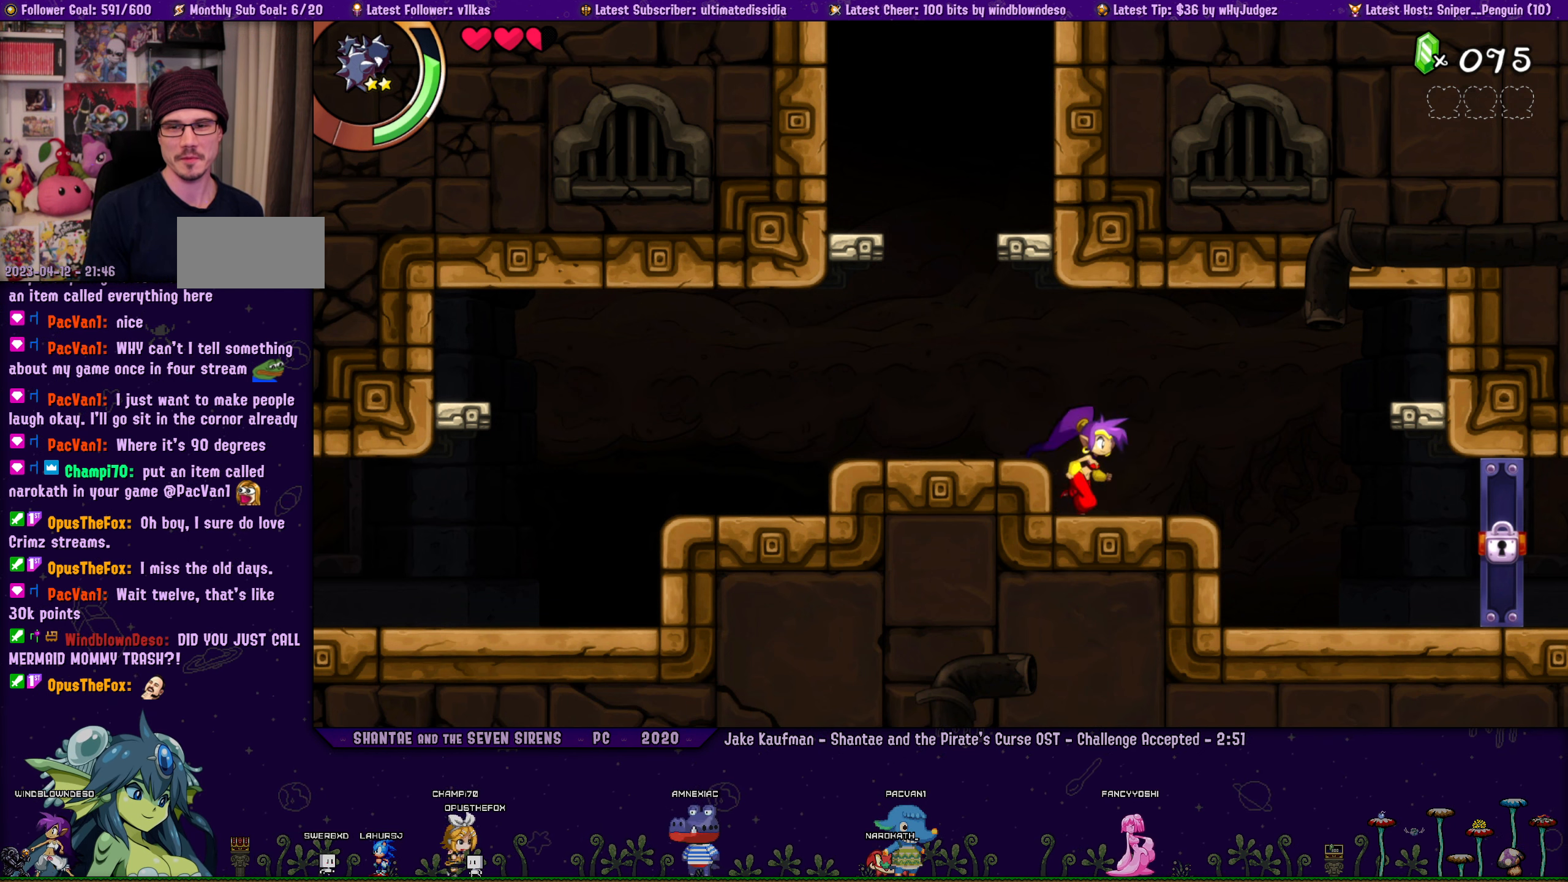
{"buttons": ["DPAD_RIGHT"], "left_stick": "left", "events": [[67, "DPAD_RIGHT", "up"], [117, "left_stick", "center"], [217, "DPAD_RIGHT", "down"], [250, "left_stick", "left"], [317, "DPAD_RIGHT", "up"], [350, "left_stick", "center"], [433, "DPAD_RIGHT", "down"], [467, "left_stick", "left"]]}
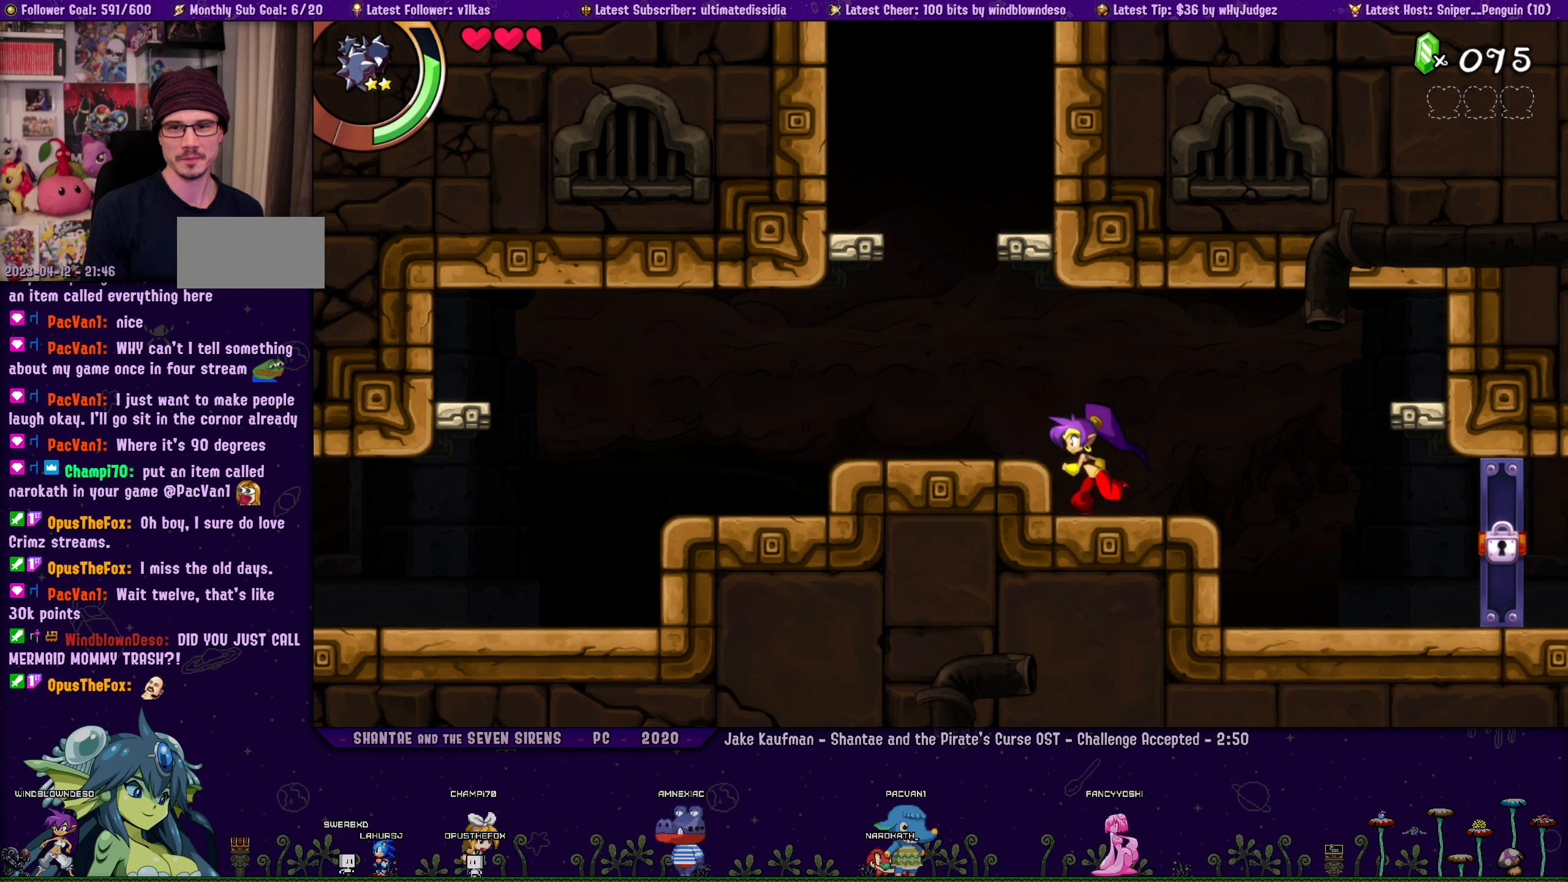
{"buttons": ["DPAD_RIGHT"], "left_stick": "left", "events": [[33, "DPAD_RIGHT", "up"], [83, "left_stick", "center"], [167, "DPAD_RIGHT", "down"], [217, "left_stick", "left"], [283, "DPAD_RIGHT", "up"], [317, "left_stick", "center"], [417, "DPAD_RIGHT", "down"], [450, "left_stick", "left"]]}
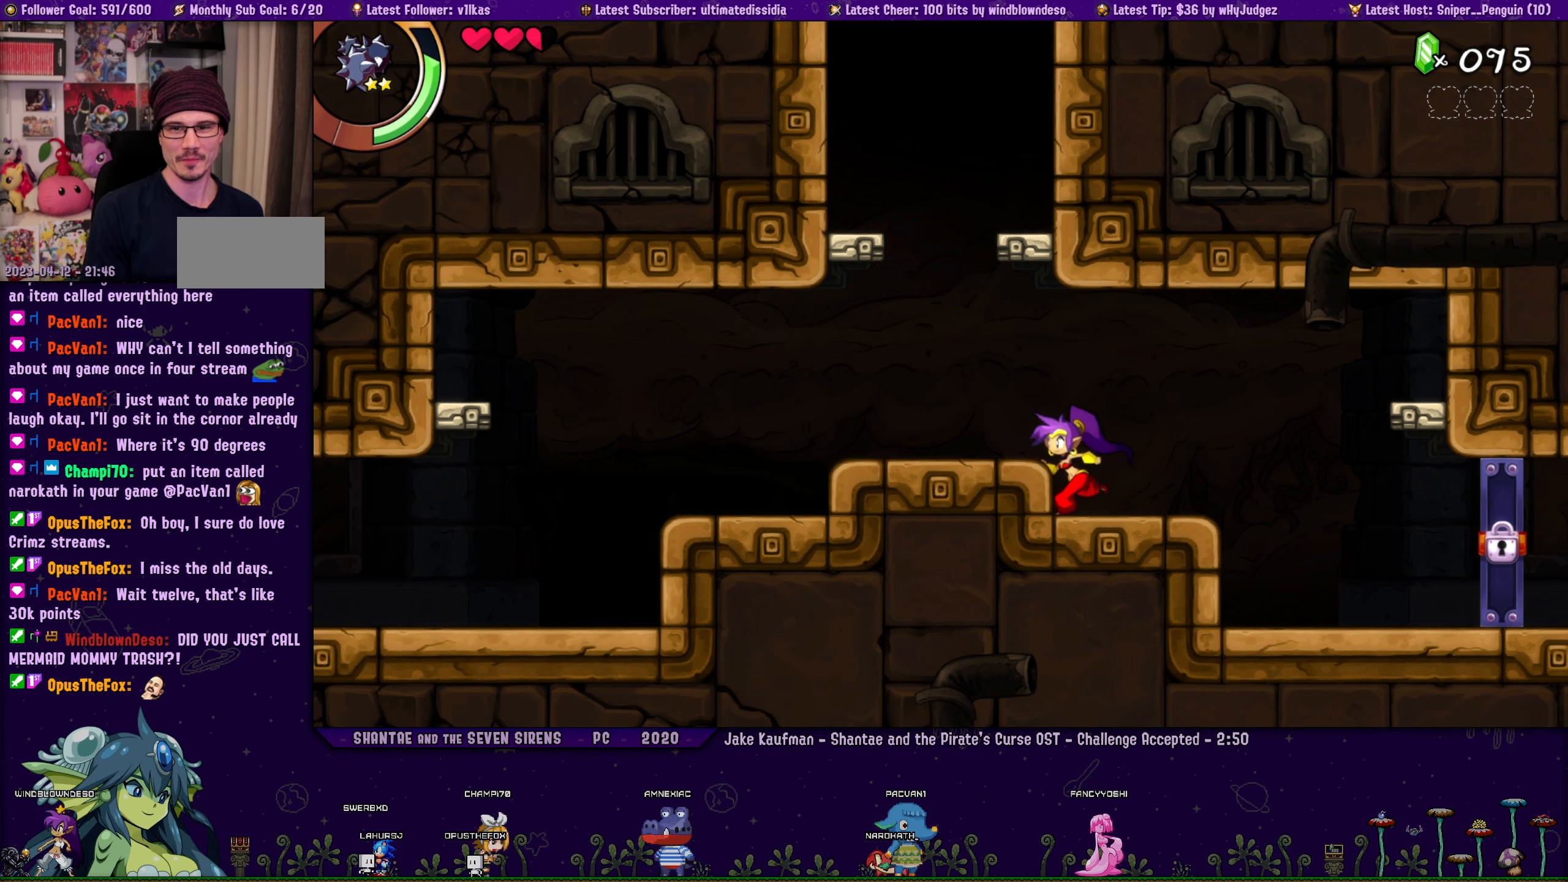
{"buttons": [], "left_stick": "left", "events": [[33, "left_stick", "center"], [50, "DPAD_RIGHT", "up"], [167, "DPAD_RIGHT", "down"], [183, "left_stick", "left"], [267, "DPAD_RIGHT", "up"], [267, "left_stick", "center"], [400, "DPAD_RIGHT", "down"], [400, "left_stick", "left"], [500, "DPAD_RIGHT", "up"]]}
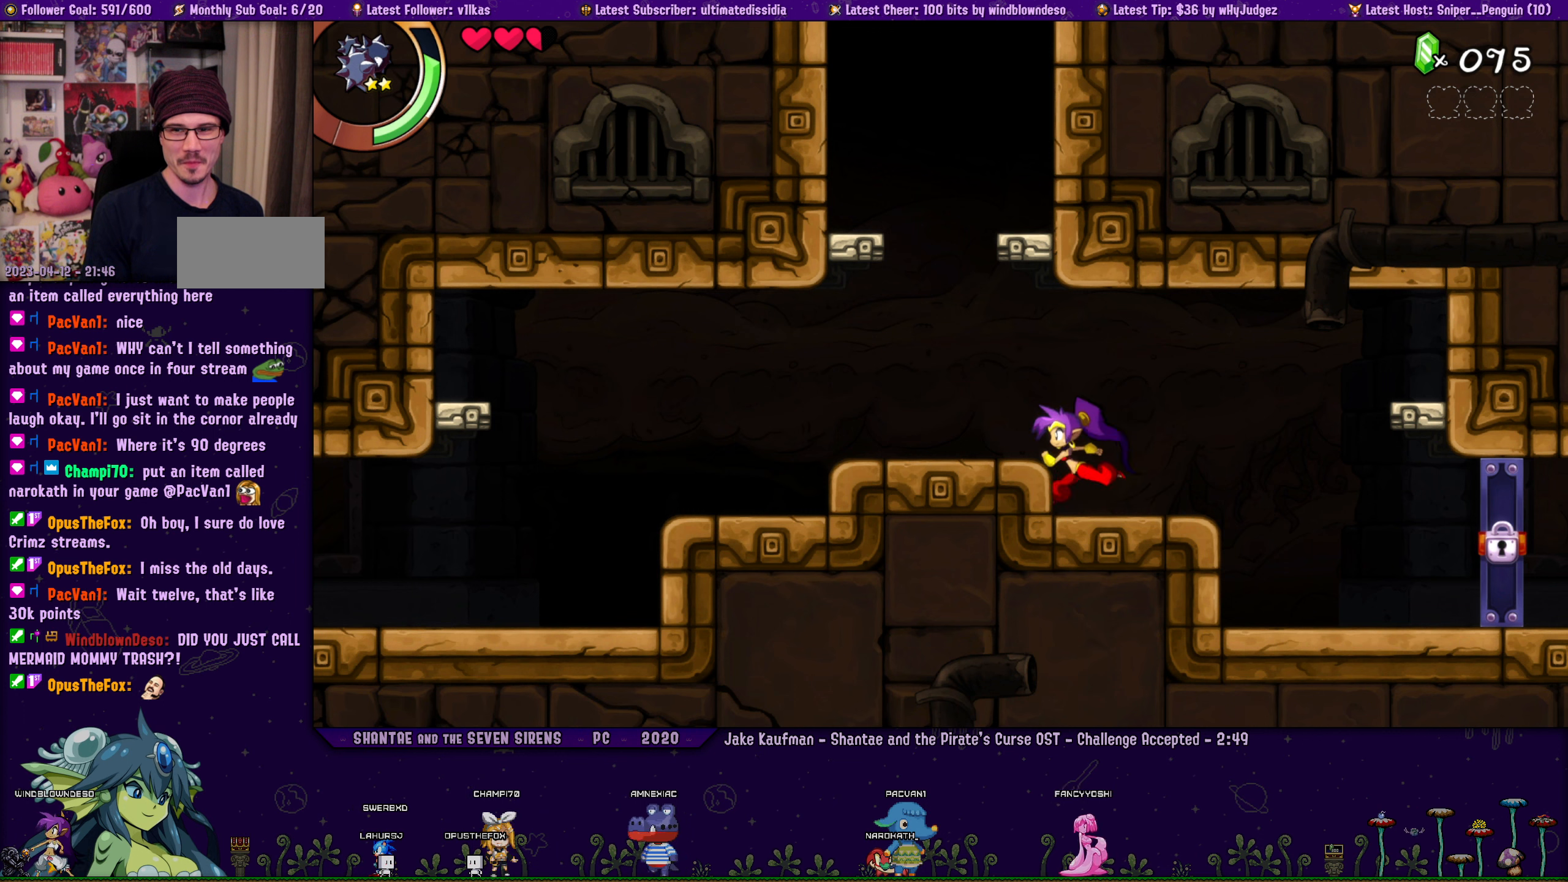
{"buttons": [], "left_stick": "center", "events": [[17, "left_stick", "center"], [134, "DPAD_RIGHT", "down"], [150, "left_stick", "left"], [250, "left_stick", "center"], [267, "DPAD_RIGHT", "up"], [384, "DPAD_RIGHT", "down"], [400, "left_stick", "left"], [500, "DPAD_RIGHT", "up"], [500, "left_stick", "center"]]}
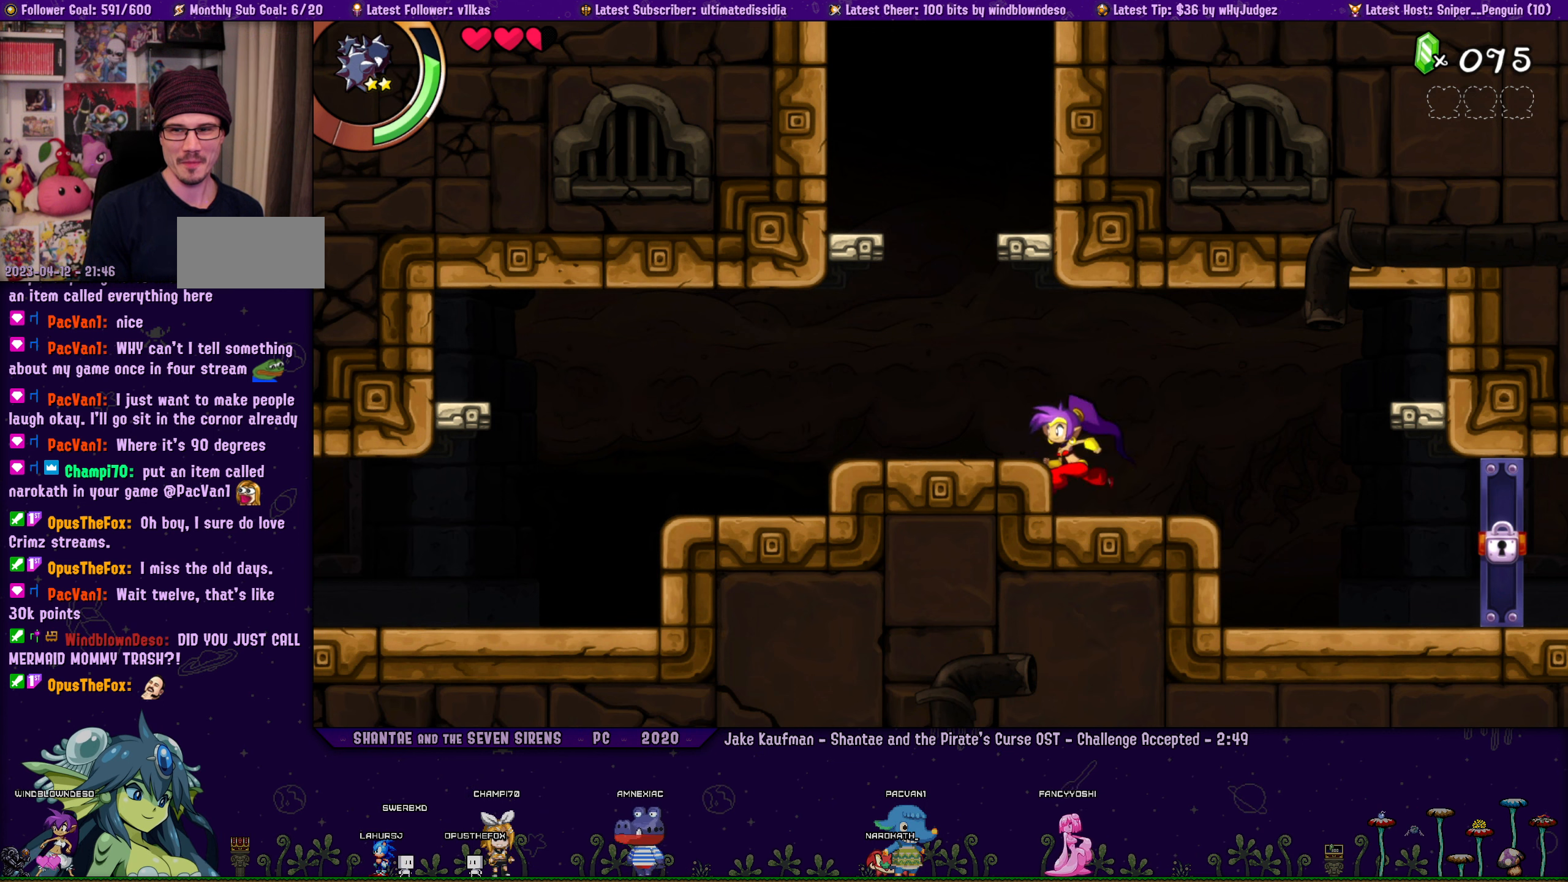
{"buttons": [], "left_stick": "center", "events": [[117, "DPAD_RIGHT", "down"], [150, "left_stick", "left"], [234, "DPAD_RIGHT", "up"], [234, "left_stick", "center"], [350, "DPAD_RIGHT", "down"], [384, "left_stick", "left"], [467, "DPAD_RIGHT", "up"], [484, "left_stick", "center"]]}
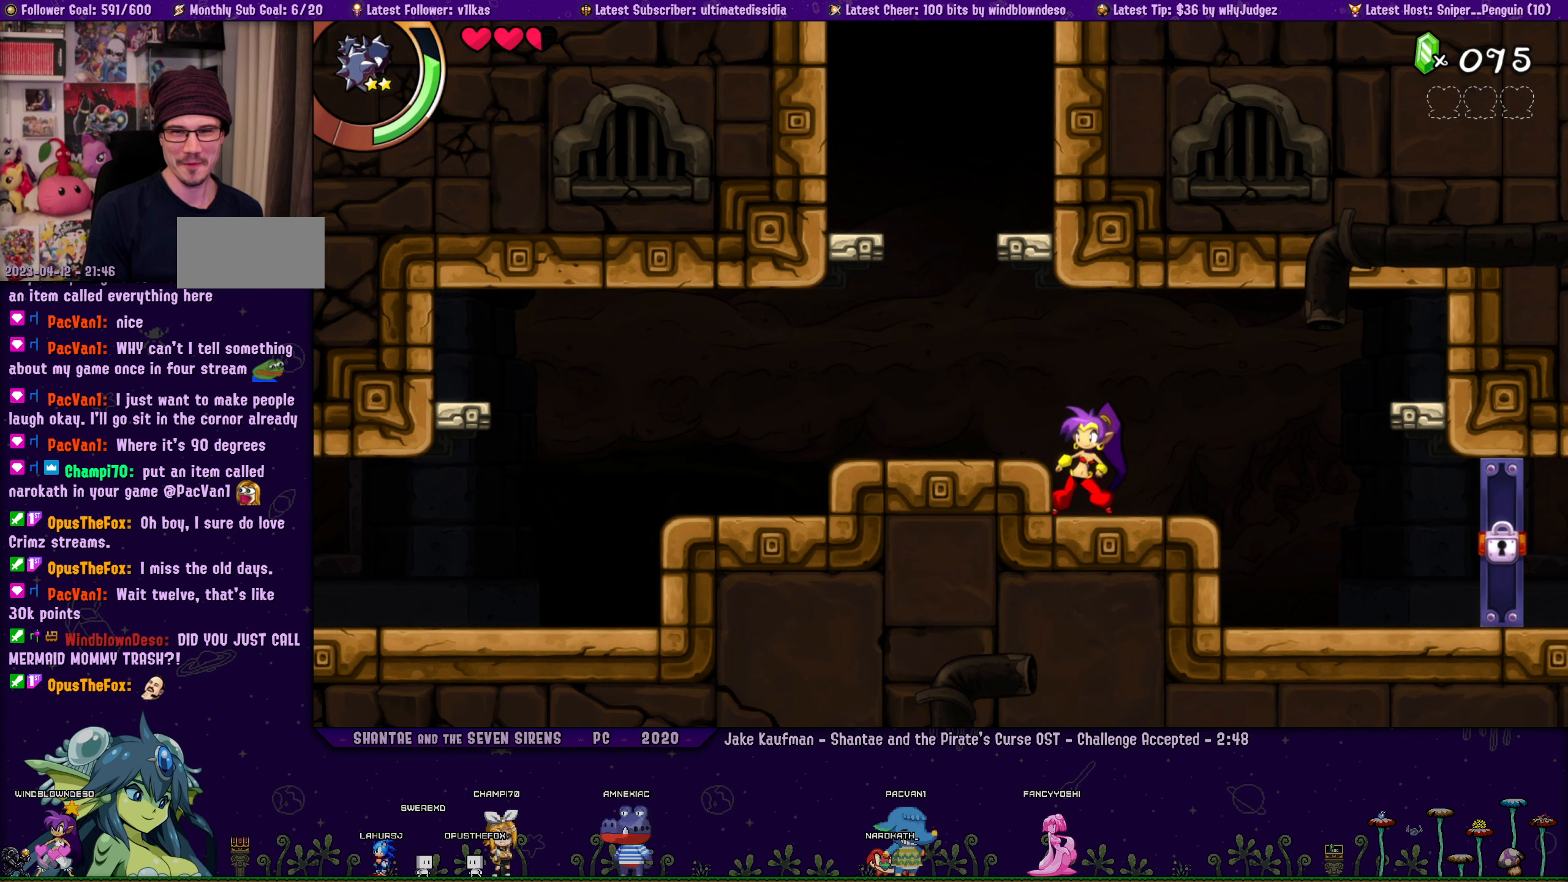
{"buttons": [], "left_stick": "center", "events": [[67, "DPAD_RIGHT", "down"], [117, "left_stick", "left"], [184, "DPAD_RIGHT", "up"], [234, "left_stick", "center"], [317, "DPAD_RIGHT", "down"], [367, "left_stick", "left"], [450, "DPAD_RIGHT", "up"], [484, "left_stick", "center"]]}
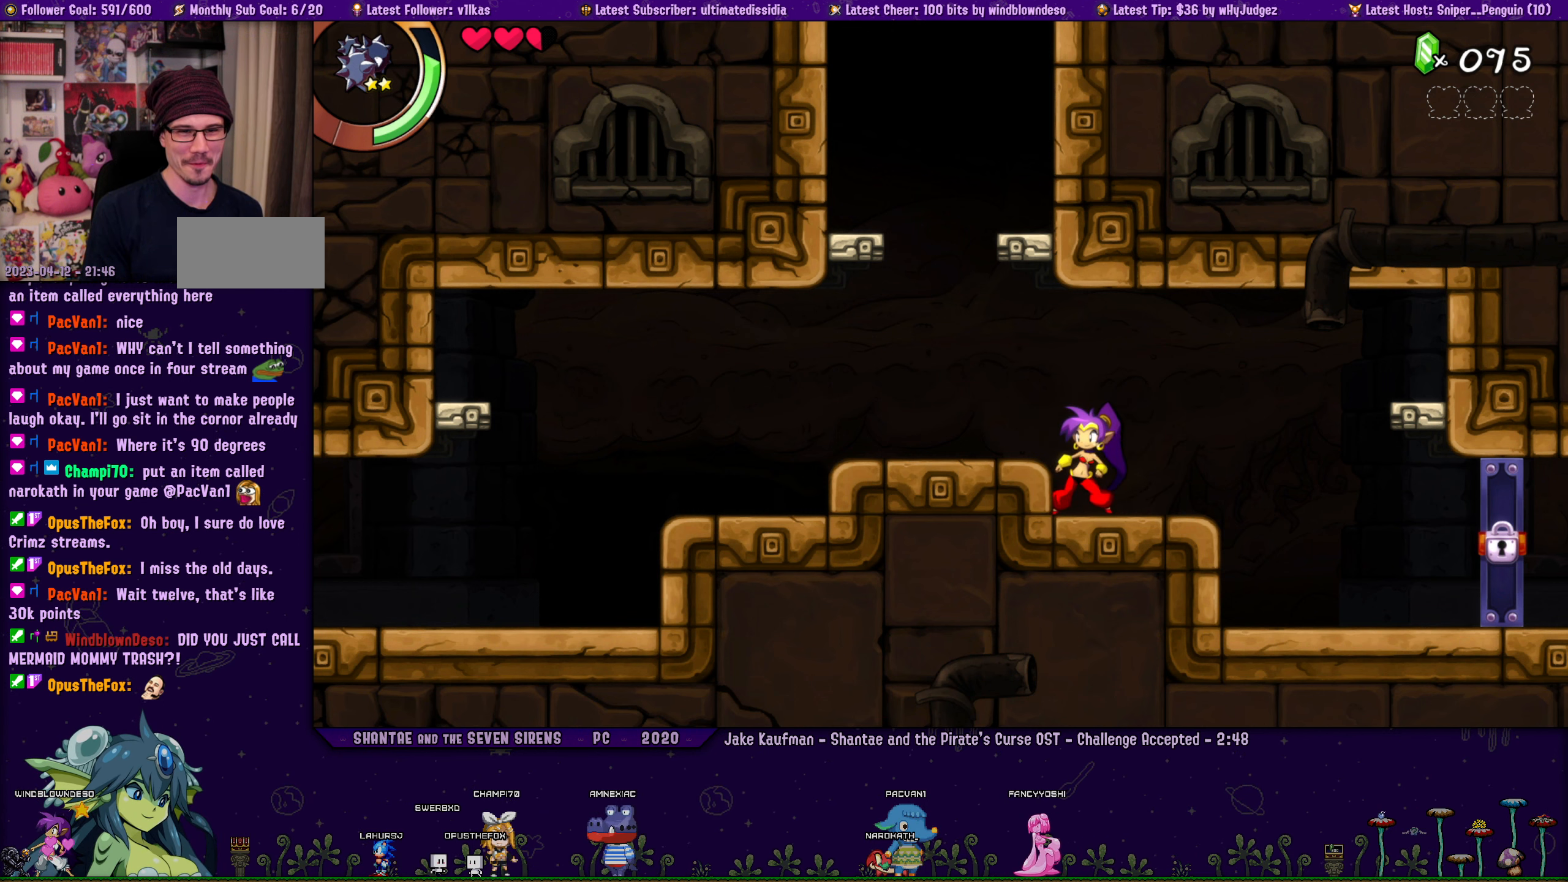
{"buttons": [], "left_stick": "center", "events": [[84, "DPAD_RIGHT", "down"], [117, "left_stick", "left"], [217, "left_stick", "center"], [234, "DPAD_RIGHT", "up"], [334, "DPAD_RIGHT", "down"], [350, "left_stick", "left"], [434, "left_stick", "center"], [467, "DPAD_RIGHT", "up"]]}
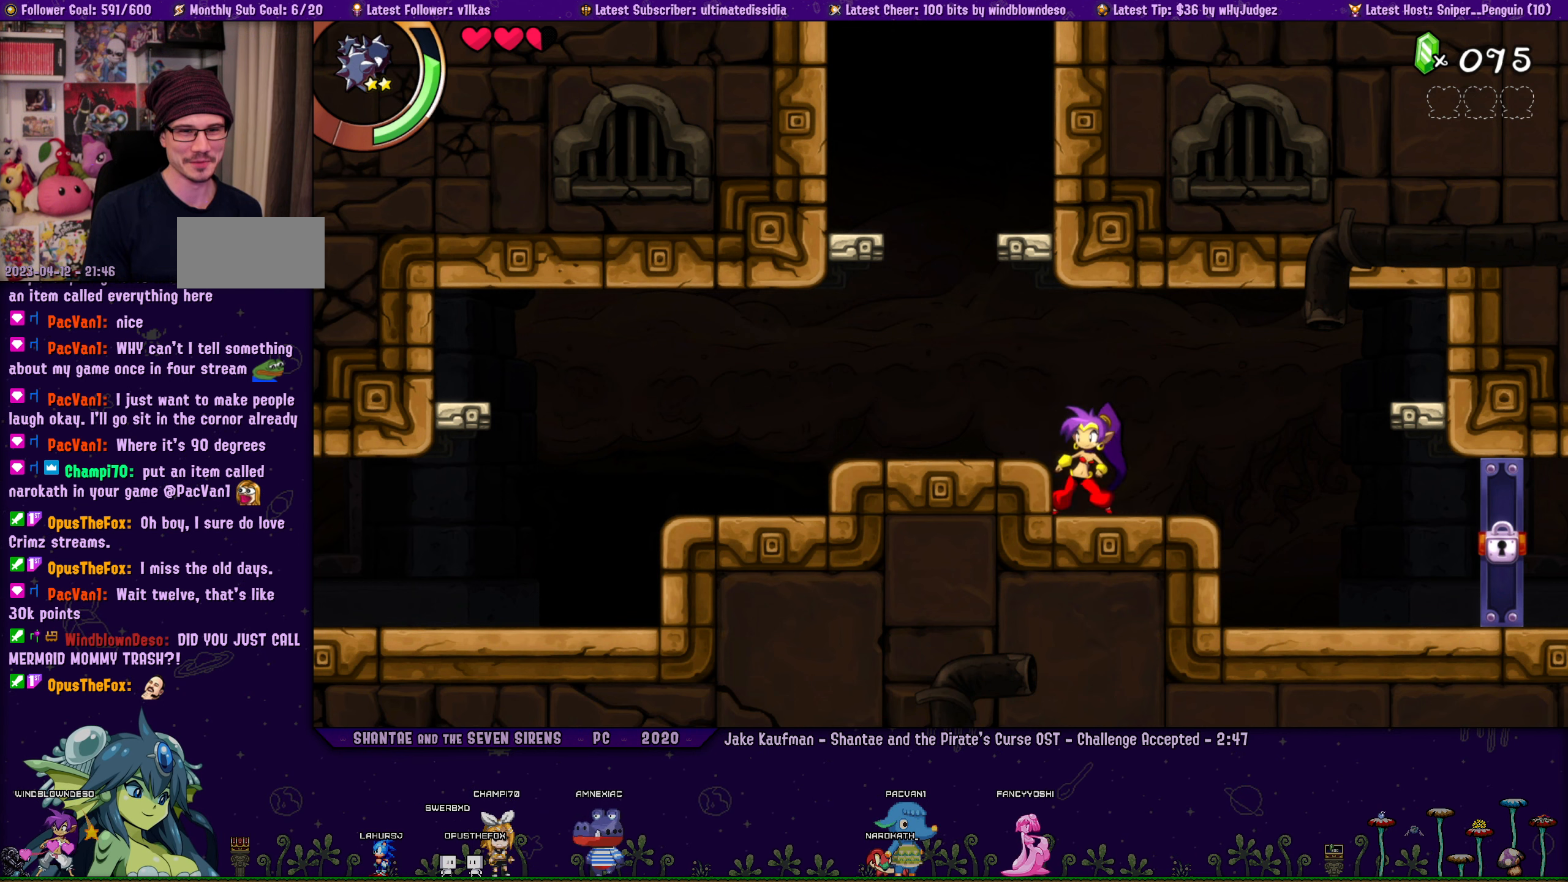
{"buttons": [], "left_stick": "center", "events": [[67, "DPAD_RIGHT", "down"], [84, "left_stick", "left"], [167, "DPAD_RIGHT", "up"], [184, "left_stick", "center"], [317, "DPAD_RIGHT", "down"], [334, "left_stick", "left"], [417, "DPAD_RIGHT", "up"], [434, "left_stick", "center"]]}
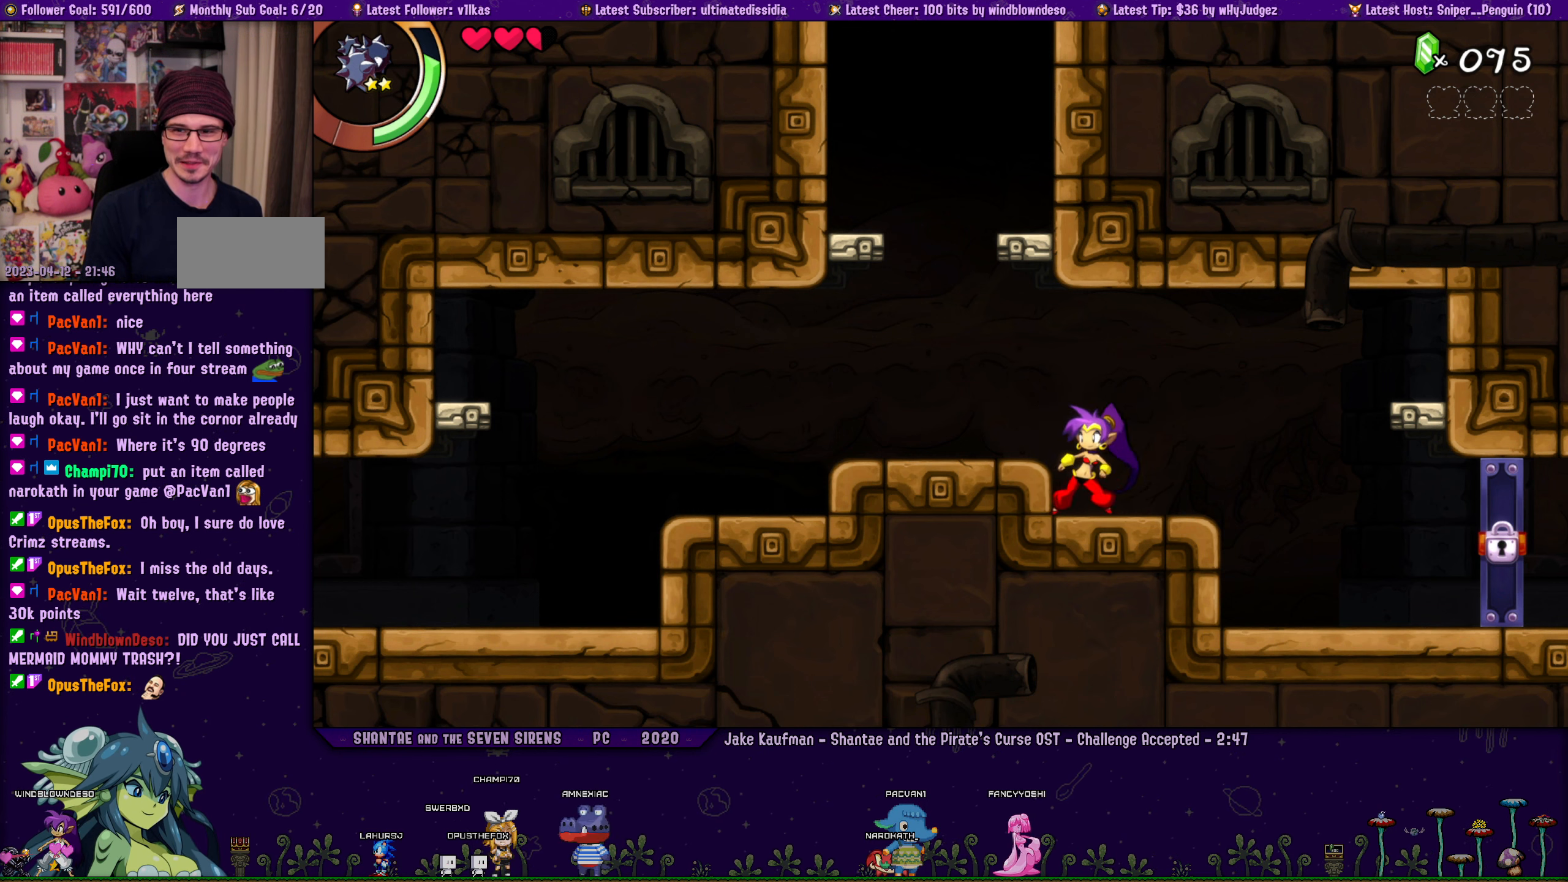
{"buttons": ["DPAD_RIGHT"], "left_stick": "left", "events": [[50, "DPAD_RIGHT", "down"], [50, "left_stick", "left"], [134, "DPAD_RIGHT", "up"], [167, "left_stick", "center"], [250, "DPAD_RIGHT", "down"], [284, "left_stick", "left"], [350, "DPAD_RIGHT", "up"], [384, "left_stick", "center"], [450, "DPAD_RIGHT", "down"], [500, "left_stick", "left"]]}
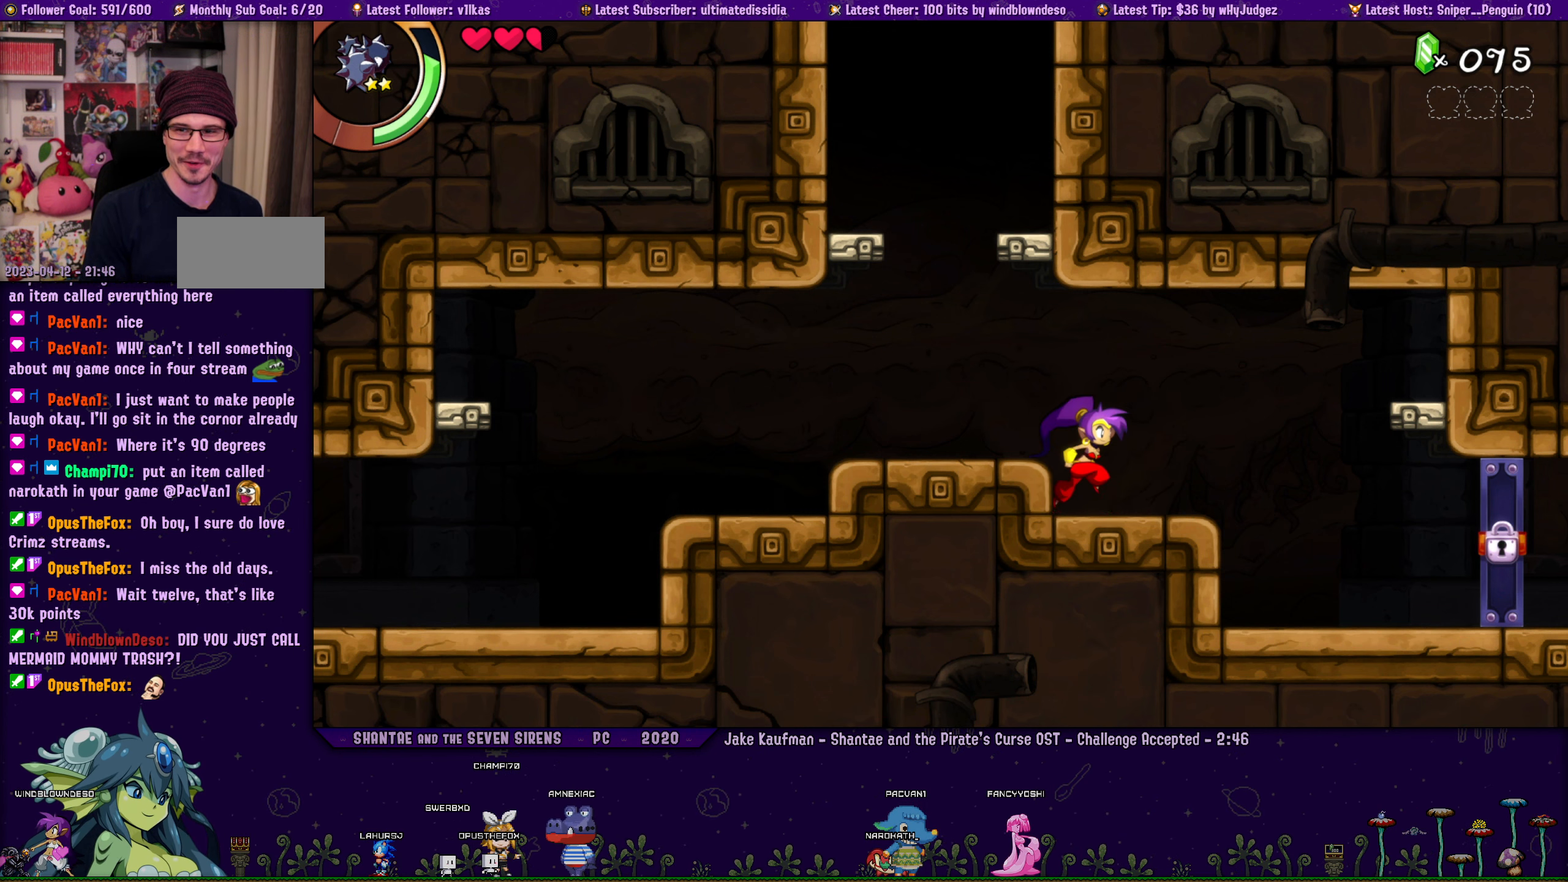
{"buttons": ["DPAD_RIGHT"], "left_stick": "left", "events": [[84, "DPAD_RIGHT", "up"], [100, "left_stick", "center"], [200, "DPAD_RIGHT", "down"], [217, "left_stick", "left"], [317, "DPAD_RIGHT", "up"], [334, "left_stick", "center"], [417, "DPAD_RIGHT", "down"], [434, "left_stick", "left"]]}
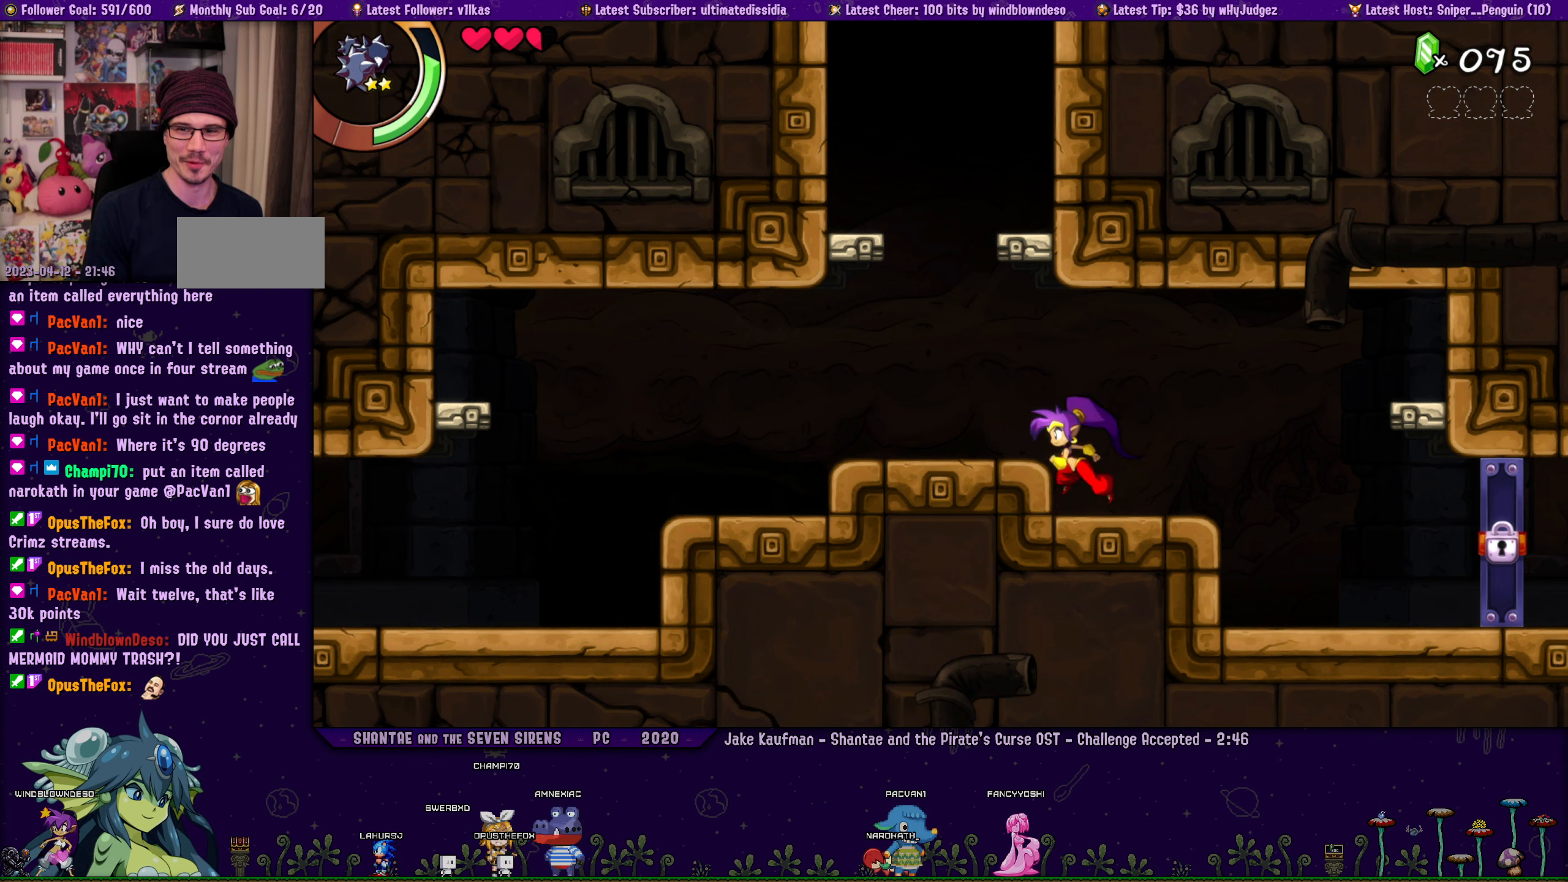
{"buttons": [], "left_stick": "center", "events": [[17, "DPAD_RIGHT", "up"], [50, "left_stick", "center"], [134, "DPAD_RIGHT", "down"], [150, "left_stick", "left"], [250, "DPAD_RIGHT", "up"], [267, "left_stick", "center"], [367, "DPAD_RIGHT", "down"], [367, "left_stick", "left"], [467, "DPAD_RIGHT", "up"], [467, "left_stick", "center"]]}
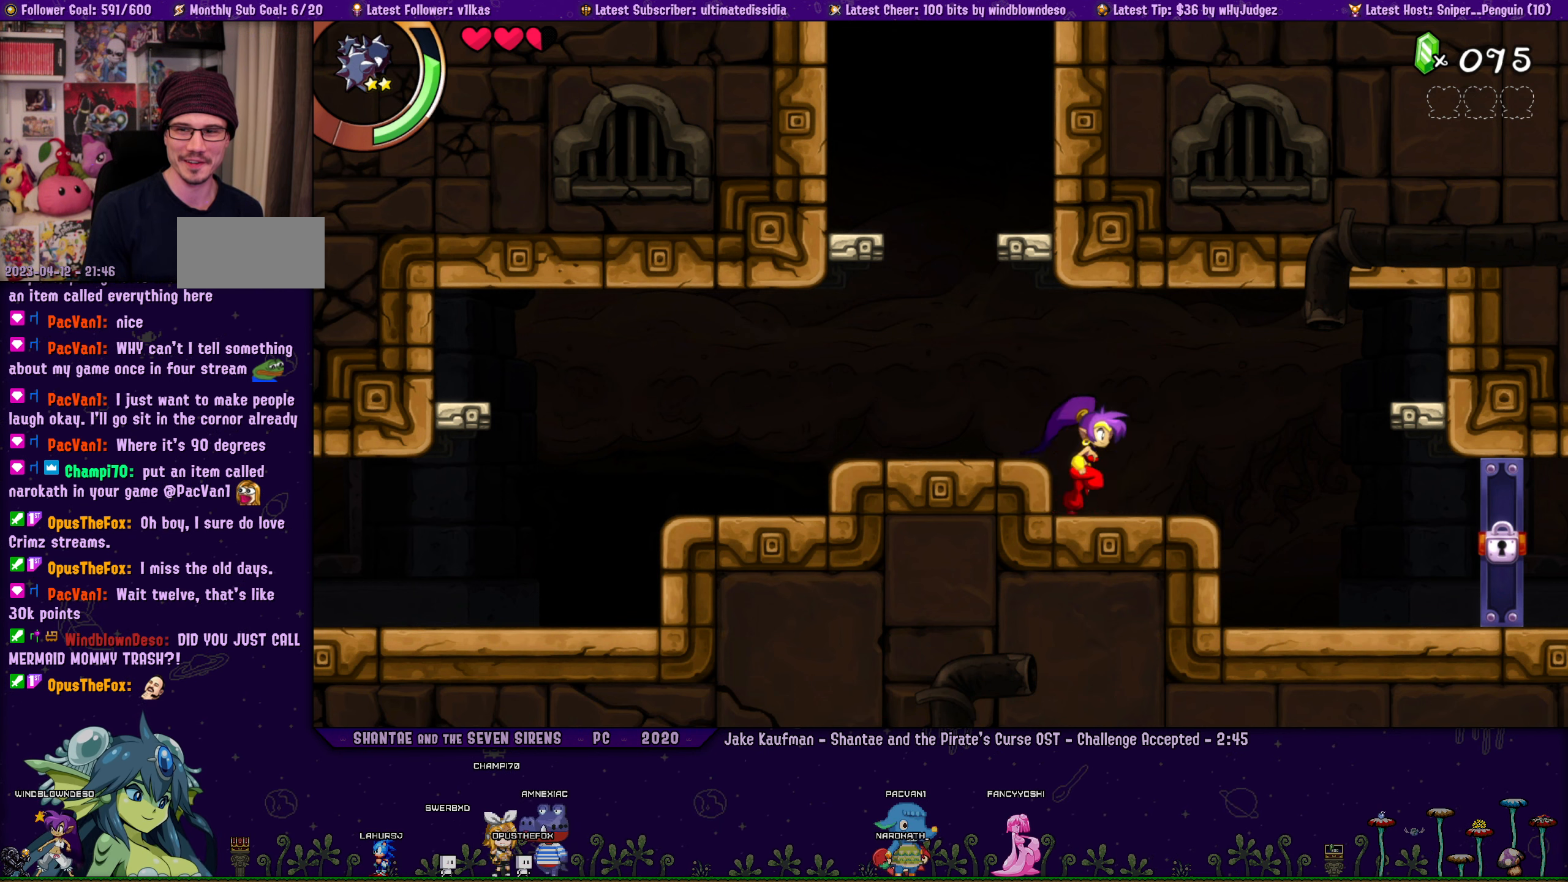
{"buttons": [], "left_stick": "center", "events": [[134, "DPAD_RIGHT", "down"], [134, "left_stick", "left"], [250, "DPAD_RIGHT", "up"], [250, "left_stick", "center"], [367, "DPAD_RIGHT", "down"], [384, "left_stick", "left"], [484, "DPAD_RIGHT", "up"], [484, "left_stick", "center"]]}
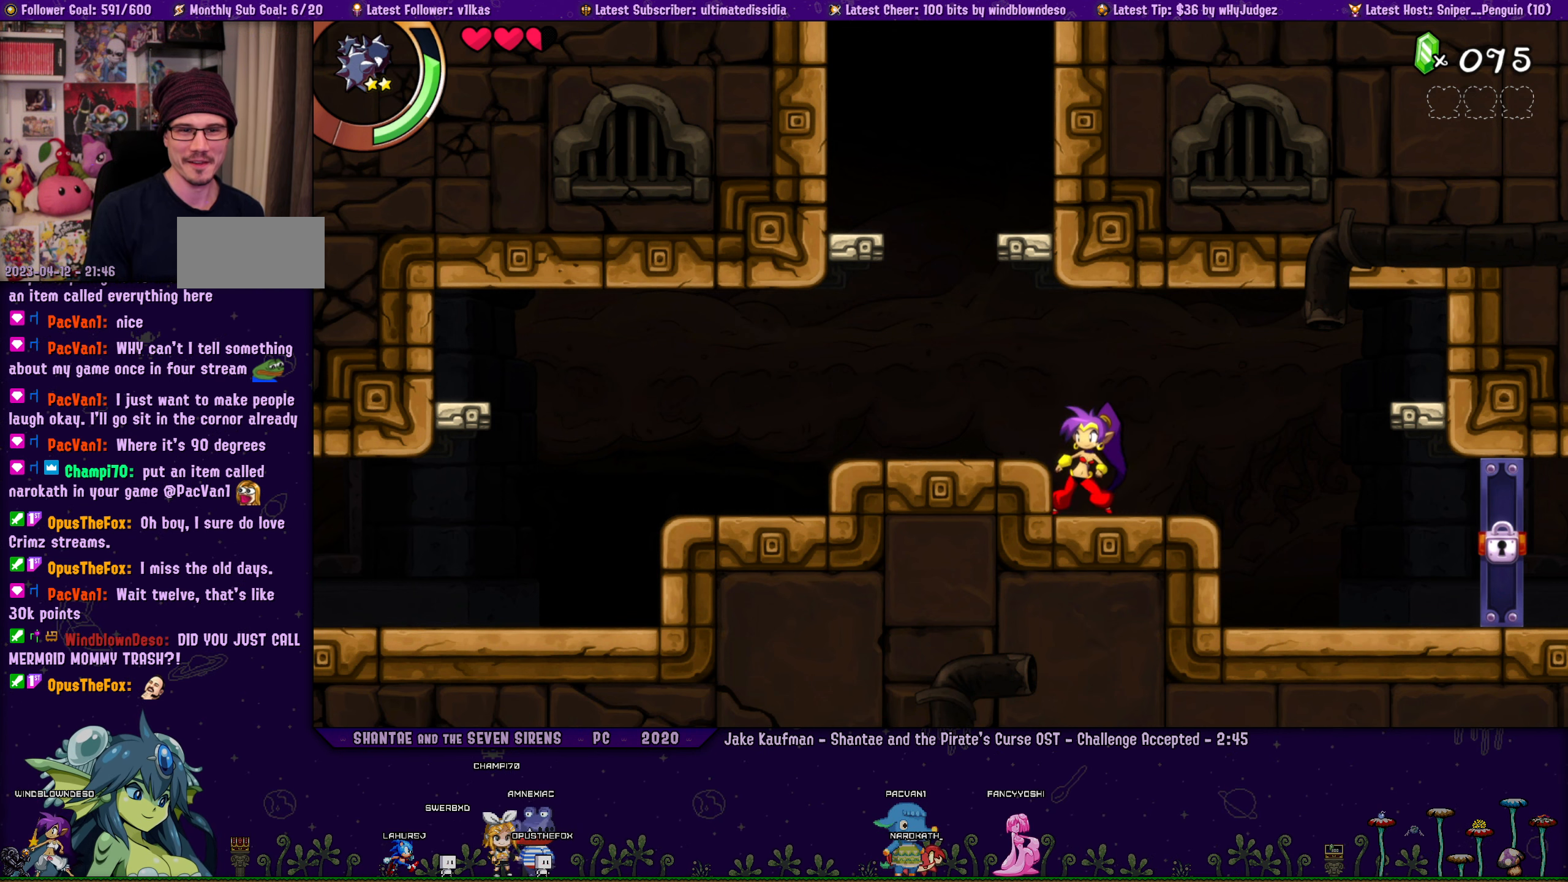
{"buttons": [], "left_stick": "center", "events": [[84, "DPAD_RIGHT", "down"], [134, "left_stick", "left"], [200, "DPAD_RIGHT", "up"], [217, "left_stick", "center"], [333, "DPAD_RIGHT", "down"], [383, "left_stick", "left"], [466, "DPAD_RIGHT", "up"], [466, "left_stick", "center"]]}
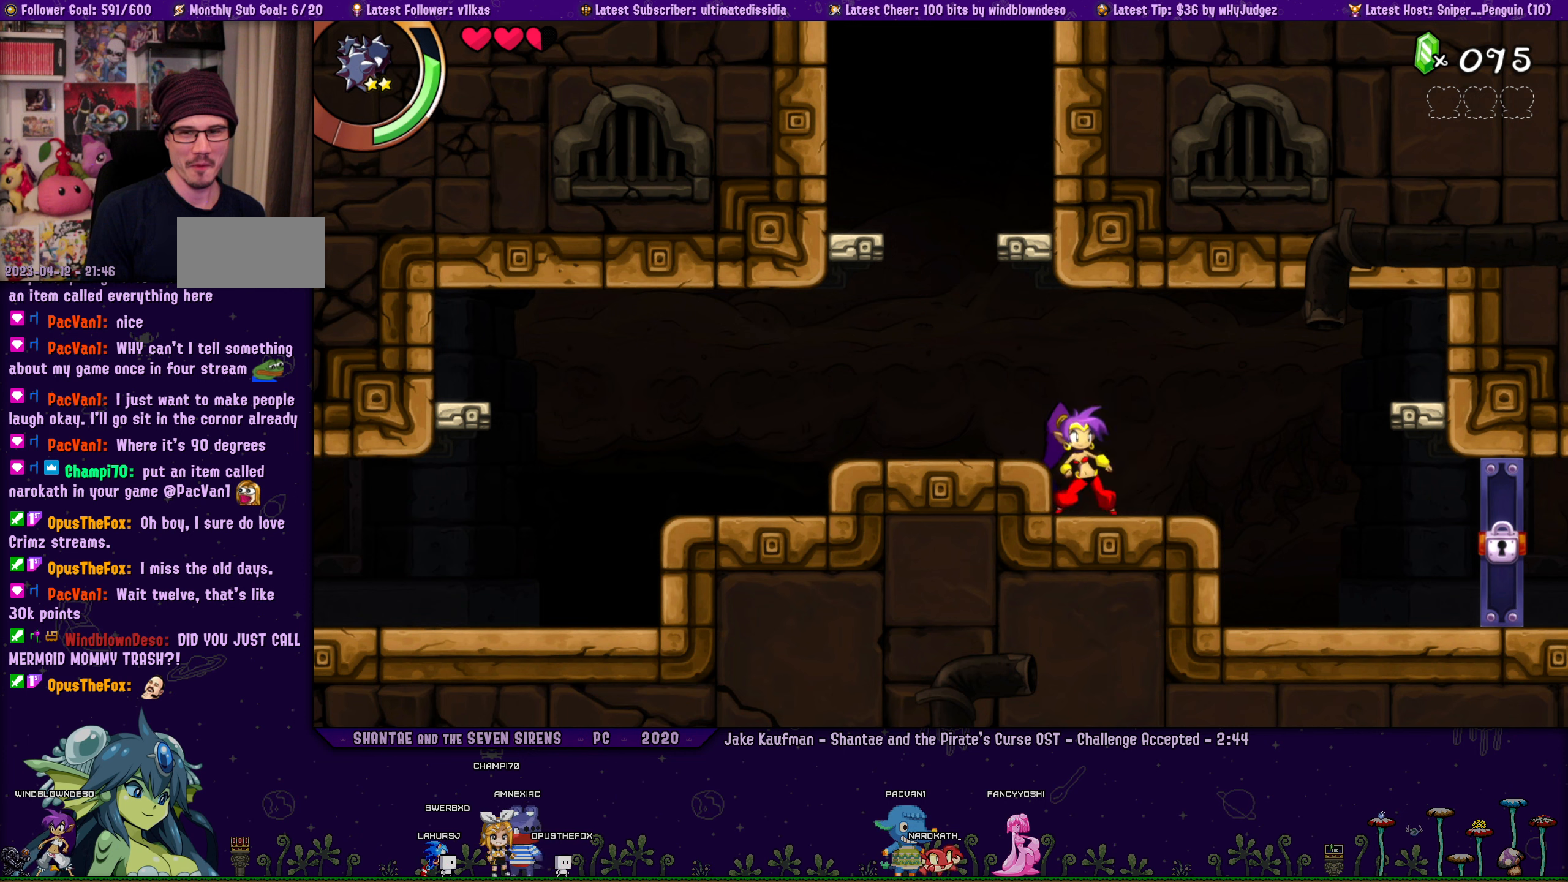
{"buttons": [], "left_stick": "center", "events": [[83, "DPAD_RIGHT", "down"], [116, "left_stick", "left"], [200, "DPAD_RIGHT", "up"], [200, "left_stick", "center"], [333, "DPAD_RIGHT", "down"], [366, "left_stick", "left"], [450, "DPAD_RIGHT", "up"], [450, "left_stick", "center"]]}
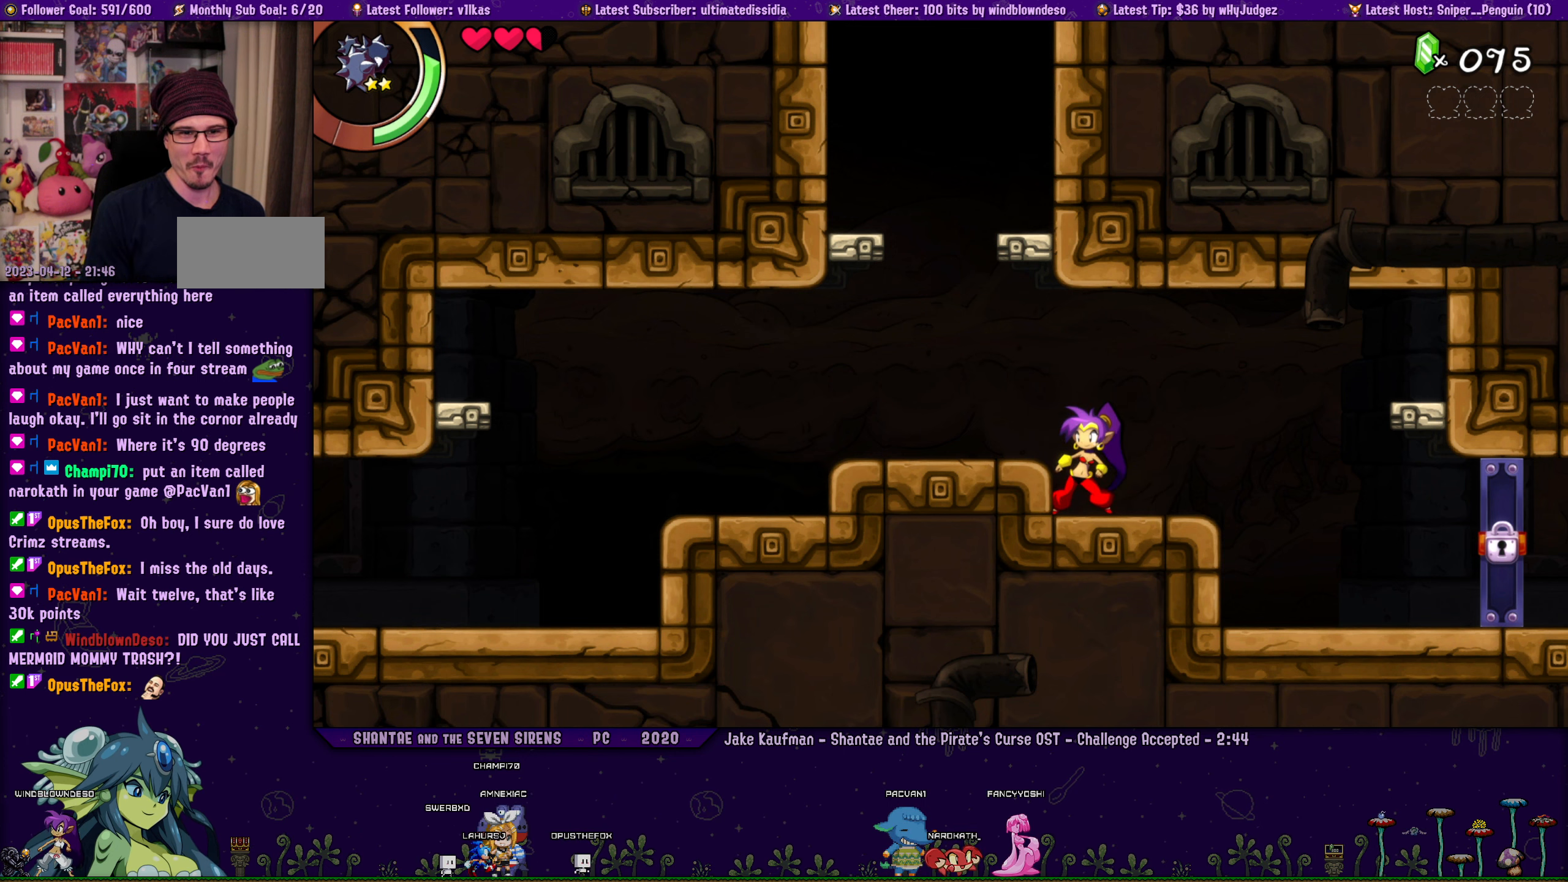
{"buttons": [], "left_stick": "center", "events": [[66, "DPAD_RIGHT", "down"], [100, "left_stick", "left"], [183, "DPAD_RIGHT", "up"], [200, "left_stick", "center"], [316, "DPAD_RIGHT", "down"], [366, "left_stick", "left"], [450, "DPAD_RIGHT", "up"], [450, "left_stick", "center"]]}
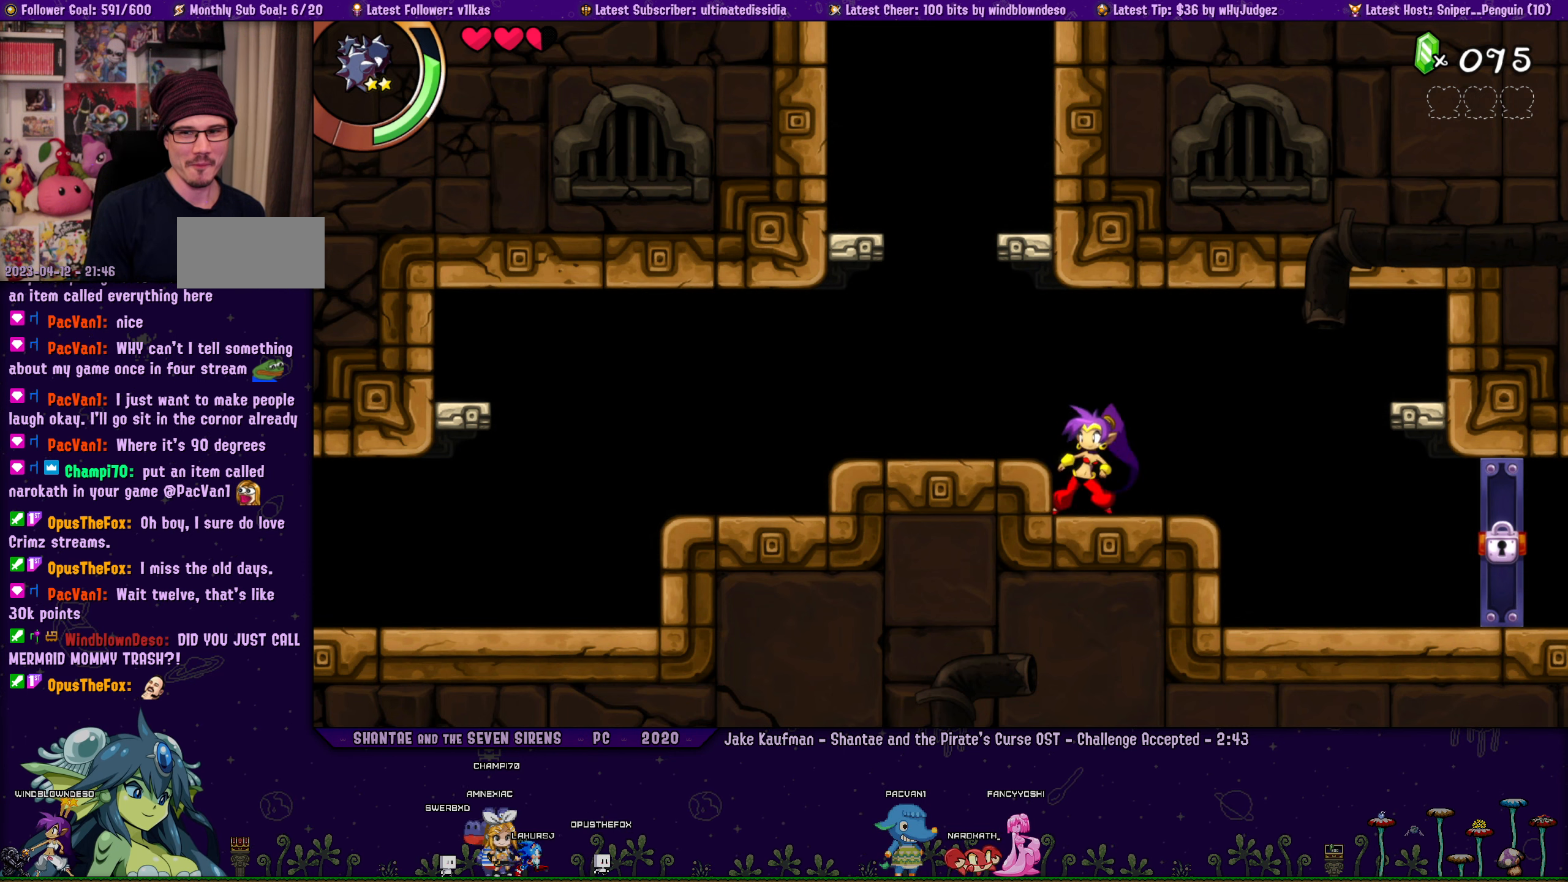
{"buttons": [], "left_stick": "center", "events": [[66, "DPAD_RIGHT", "down"], [83, "left_stick", "left"], [200, "DPAD_RIGHT", "up"], [216, "left_stick", "center"], [316, "DPAD_RIGHT", "down"], [333, "left_stick", "left"], [450, "DPAD_RIGHT", "up"], [450, "left_stick", "center"]]}
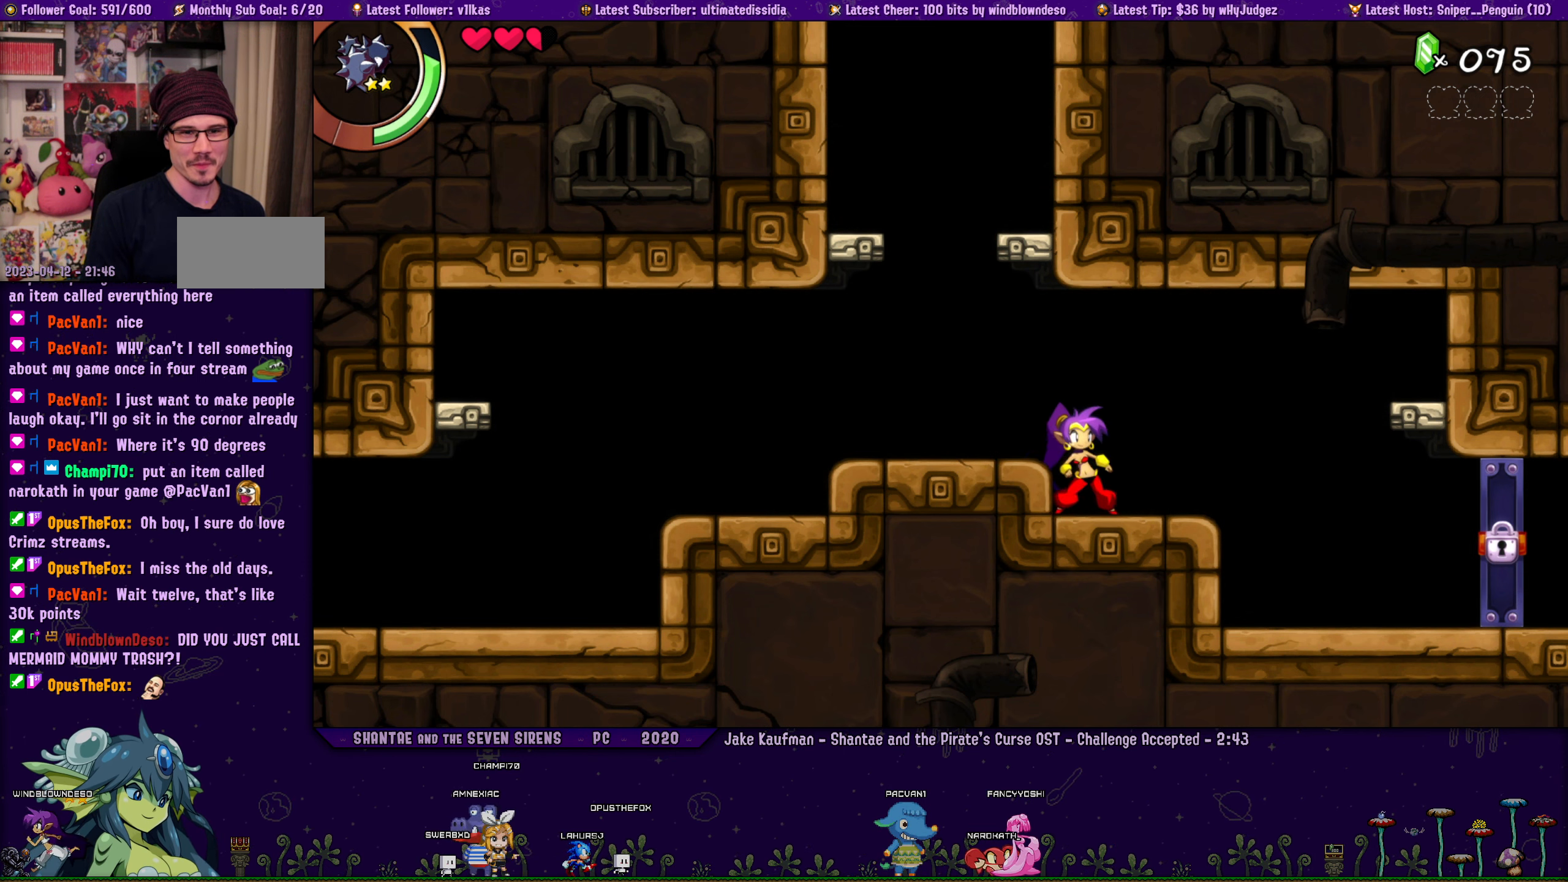
{"buttons": [], "left_stick": "center", "events": [[83, "DPAD_RIGHT", "down"], [83, "left_stick", "left"], [183, "left_stick", "center"], [200, "DPAD_RIGHT", "up"], [316, "DPAD_RIGHT", "down"], [350, "left_stick", "left"], [433, "DPAD_RIGHT", "up"], [433, "left_stick", "center"]]}
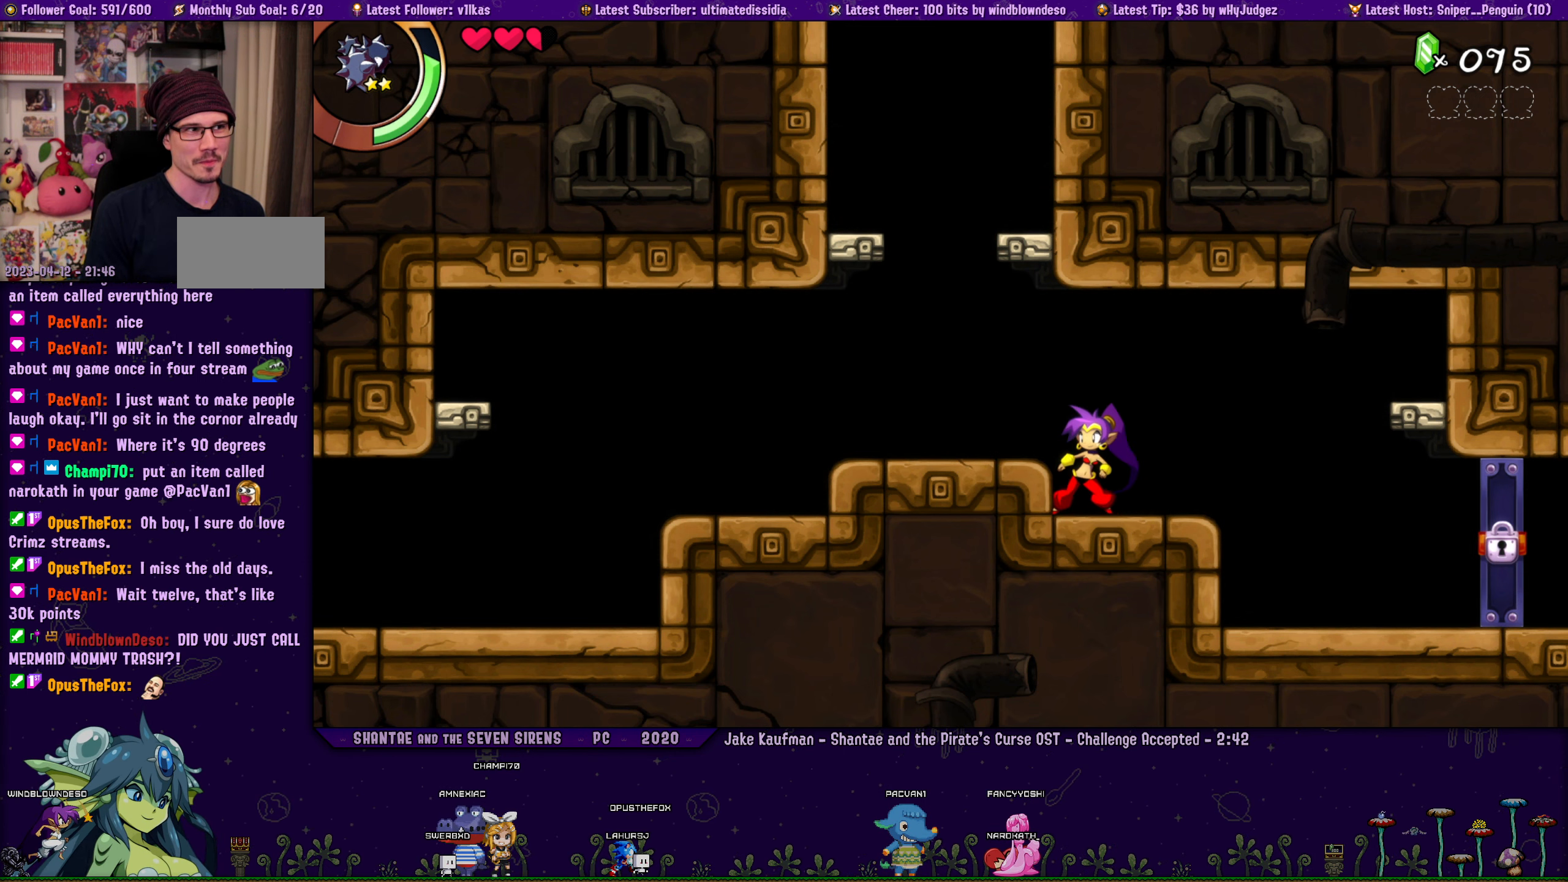
{"buttons": [], "left_stick": "center", "events": [[66, "DPAD_RIGHT", "down"], [83, "left_stick", "left"], [183, "DPAD_RIGHT", "up"], [183, "left_stick", "center"], [300, "DPAD_RIGHT", "down"], [316, "left_stick", "left"], [400, "DPAD_RIGHT", "up"], [433, "left_stick", "center"]]}
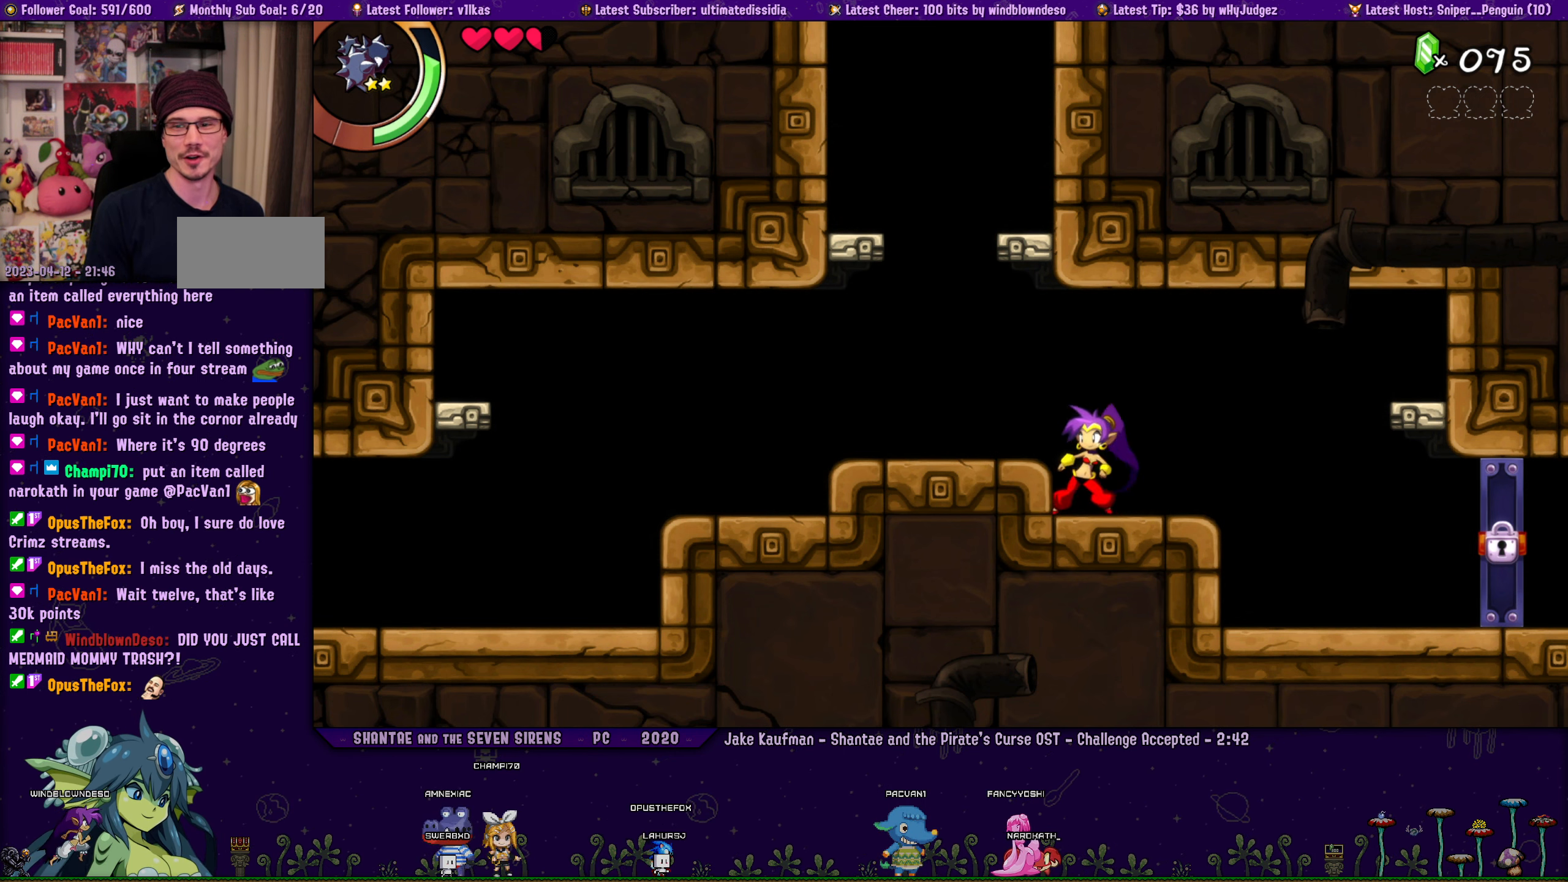
{"buttons": [], "left_stick": "center", "events": [[33, "DPAD_RIGHT", "down"], [66, "left_stick", "left"], [166, "DPAD_RIGHT", "up"], [183, "left_stick", "center"], [283, "DPAD_RIGHT", "down"], [300, "left_stick", "left"], [400, "DPAD_RIGHT", "up"], [400, "left_stick", "center"]]}
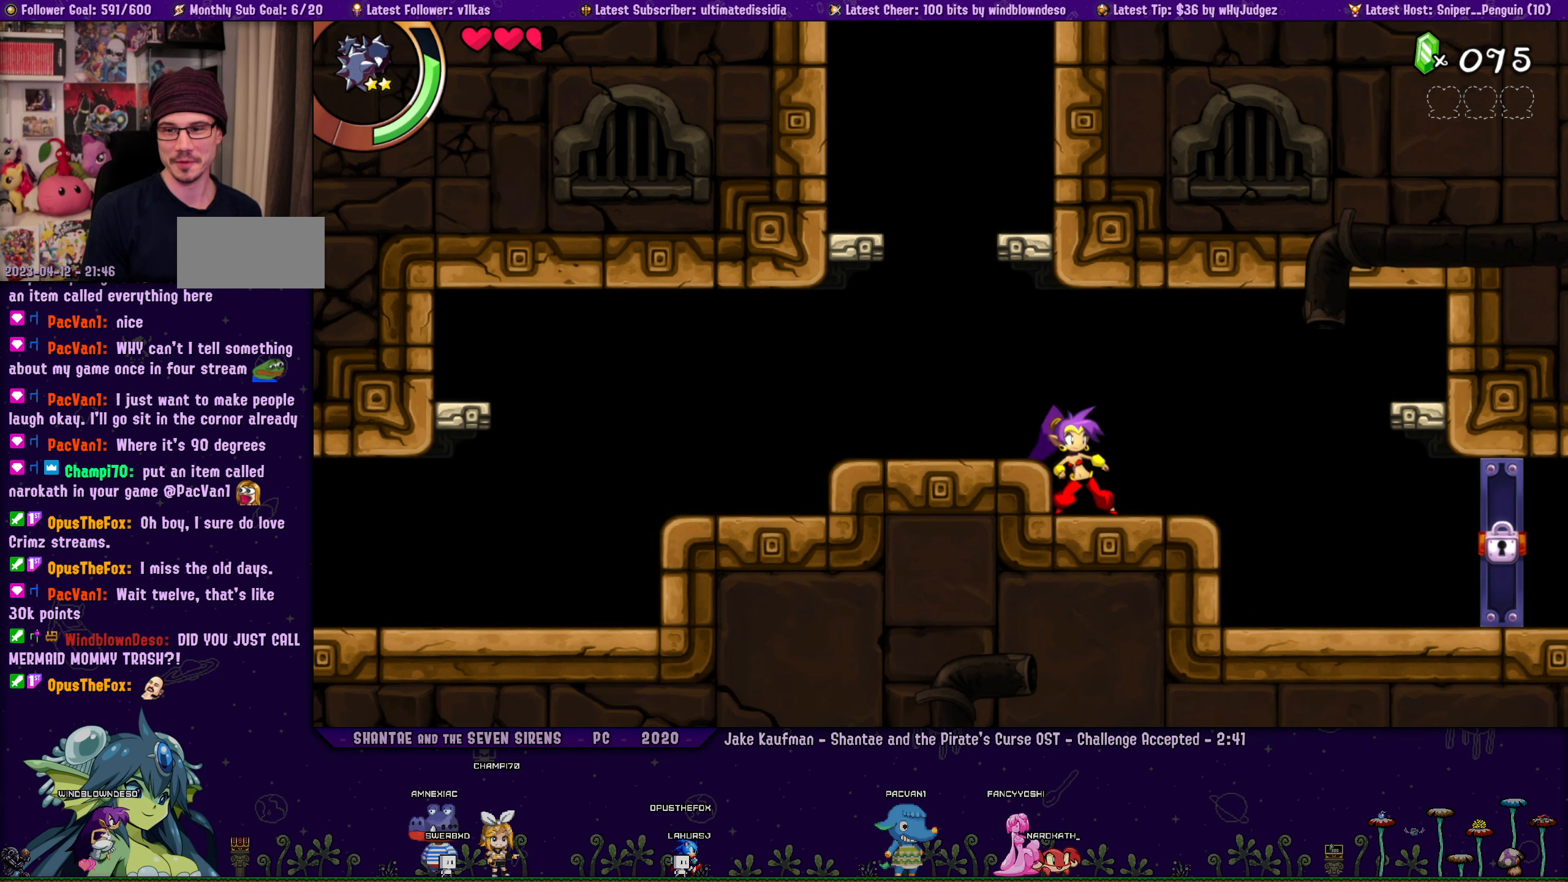
{"buttons": ["DPAD_RIGHT"], "left_stick": "left", "events": [[16, "DPAD_RIGHT", "down"], [16, "left_stick", "left"], [133, "DPAD_RIGHT", "up"], [133, "left_stick", "center"], [233, "DPAD_RIGHT", "down"], [250, "left_stick", "left"], [350, "DPAD_RIGHT", "up"], [366, "left_stick", "center"], [433, "DPAD_RIGHT", "down"], [483, "left_stick", "left"]]}
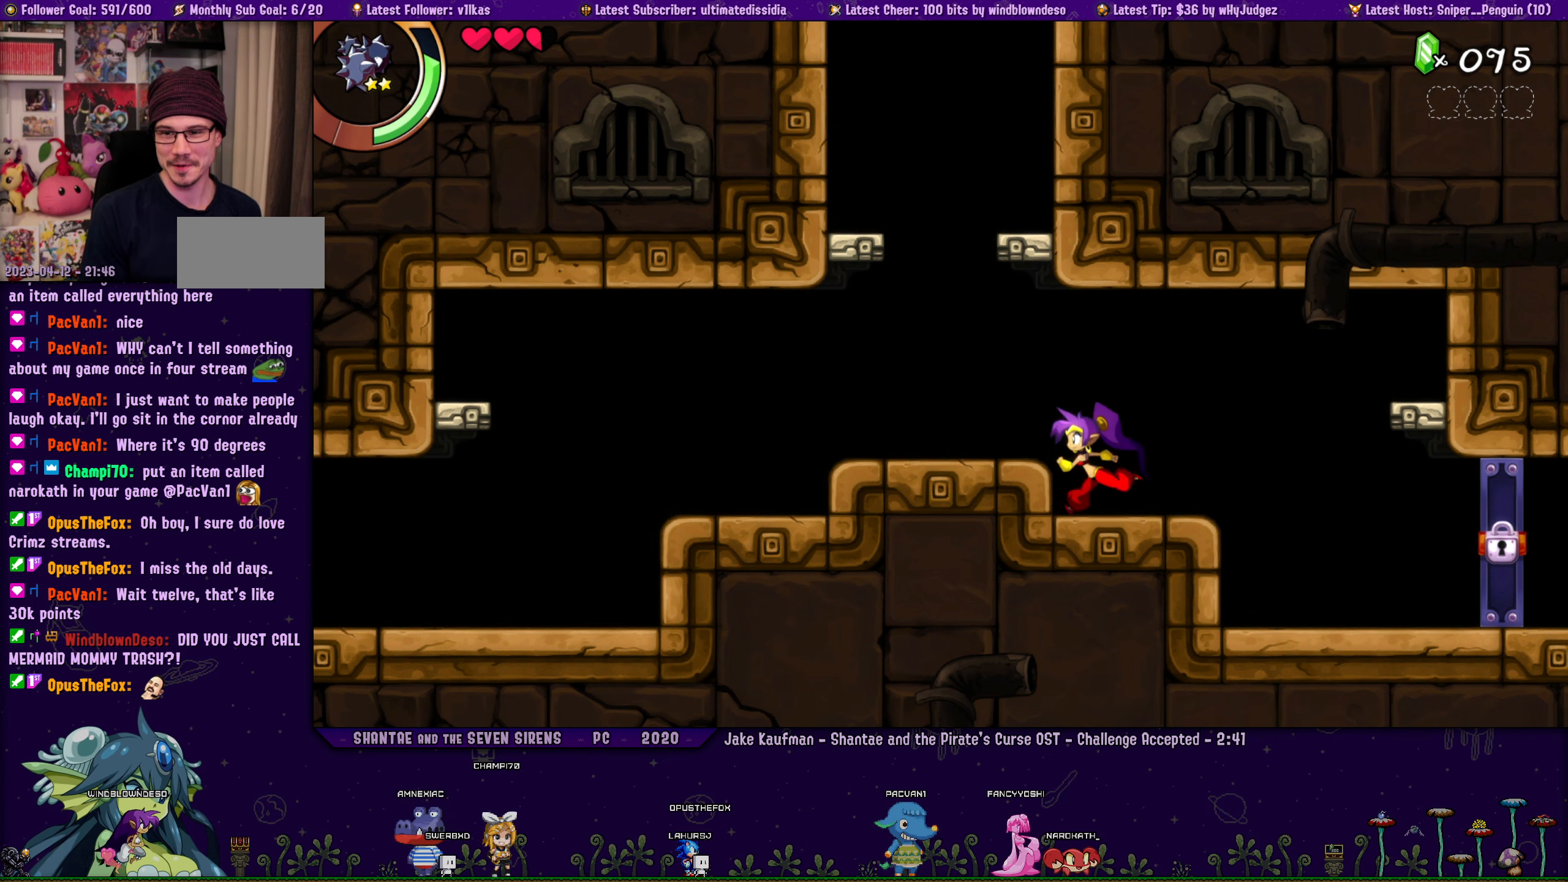
{"buttons": ["DPAD_RIGHT"], "left_stick": "left", "events": [[66, "DPAD_RIGHT", "up"], [100, "left_stick", "center"], [183, "DPAD_RIGHT", "down"], [233, "left_stick", "left"], [333, "DPAD_RIGHT", "up"], [366, "left_stick", "center"], [466, "DPAD_RIGHT", "down"], [500, "left_stick", "left"]]}
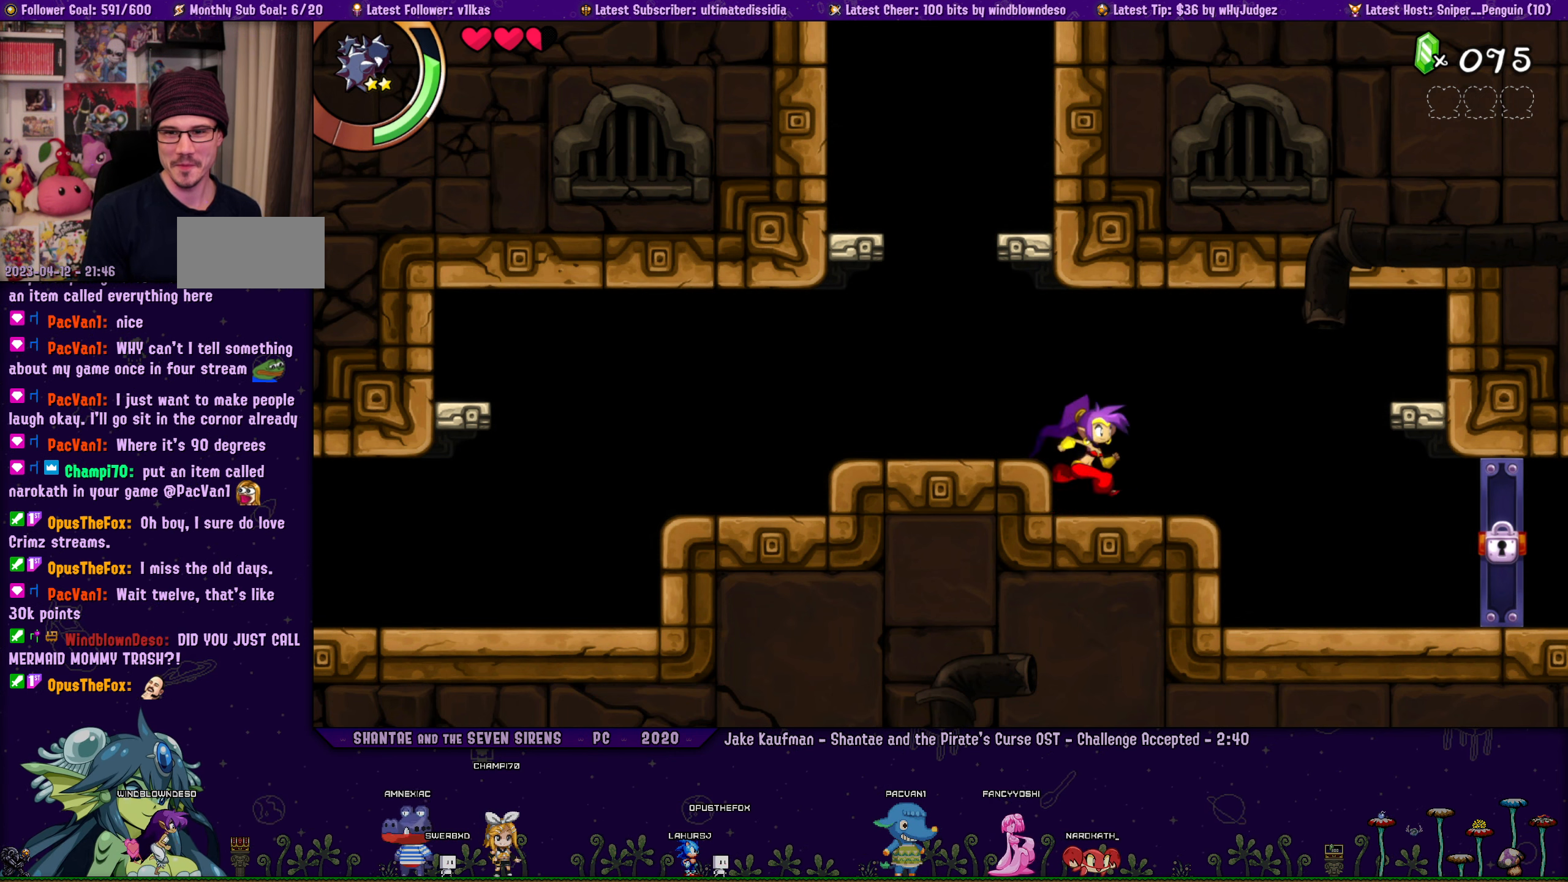
{"buttons": ["DPAD_RIGHT"], "left_stick": "left", "events": [[100, "DPAD_RIGHT", "up"], [116, "left_stick", "center"], [216, "DPAD_RIGHT", "down"], [250, "left_stick", "left"], [333, "DPAD_RIGHT", "up"], [366, "left_stick", "center"], [450, "DPAD_RIGHT", "down"], [500, "left_stick", "left"]]}
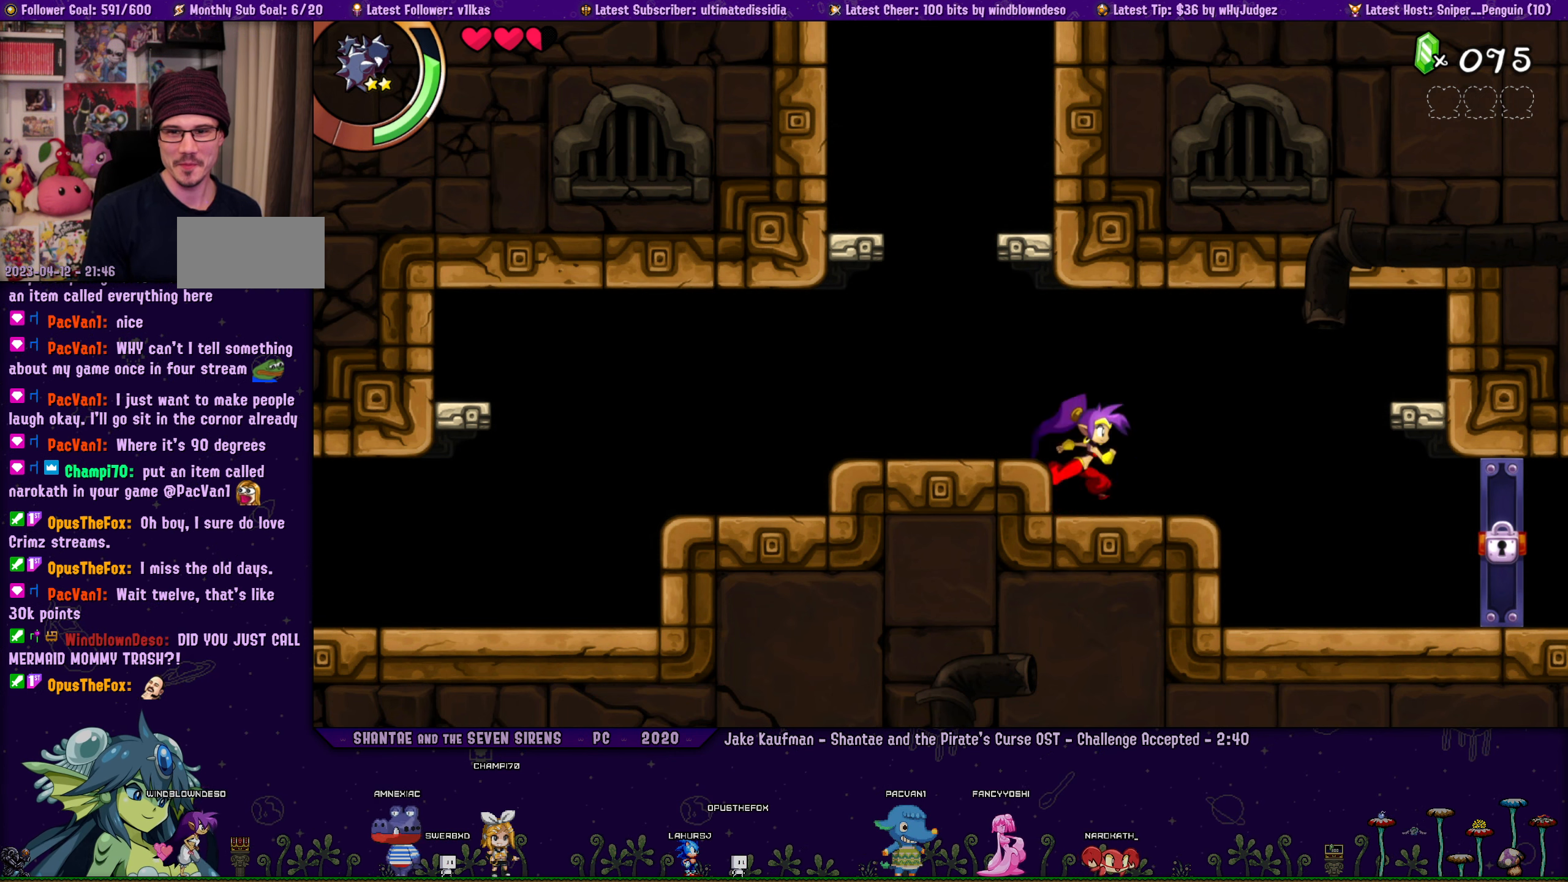
{"buttons": [], "left_stick": "center", "events": [[83, "DPAD_RIGHT", "up"], [83, "left_stick", "center"], [183, "DPAD_RIGHT", "down"], [200, "left_stick", "left"], [283, "DPAD_RIGHT", "up"], [383, "left_stick", "center"]]}